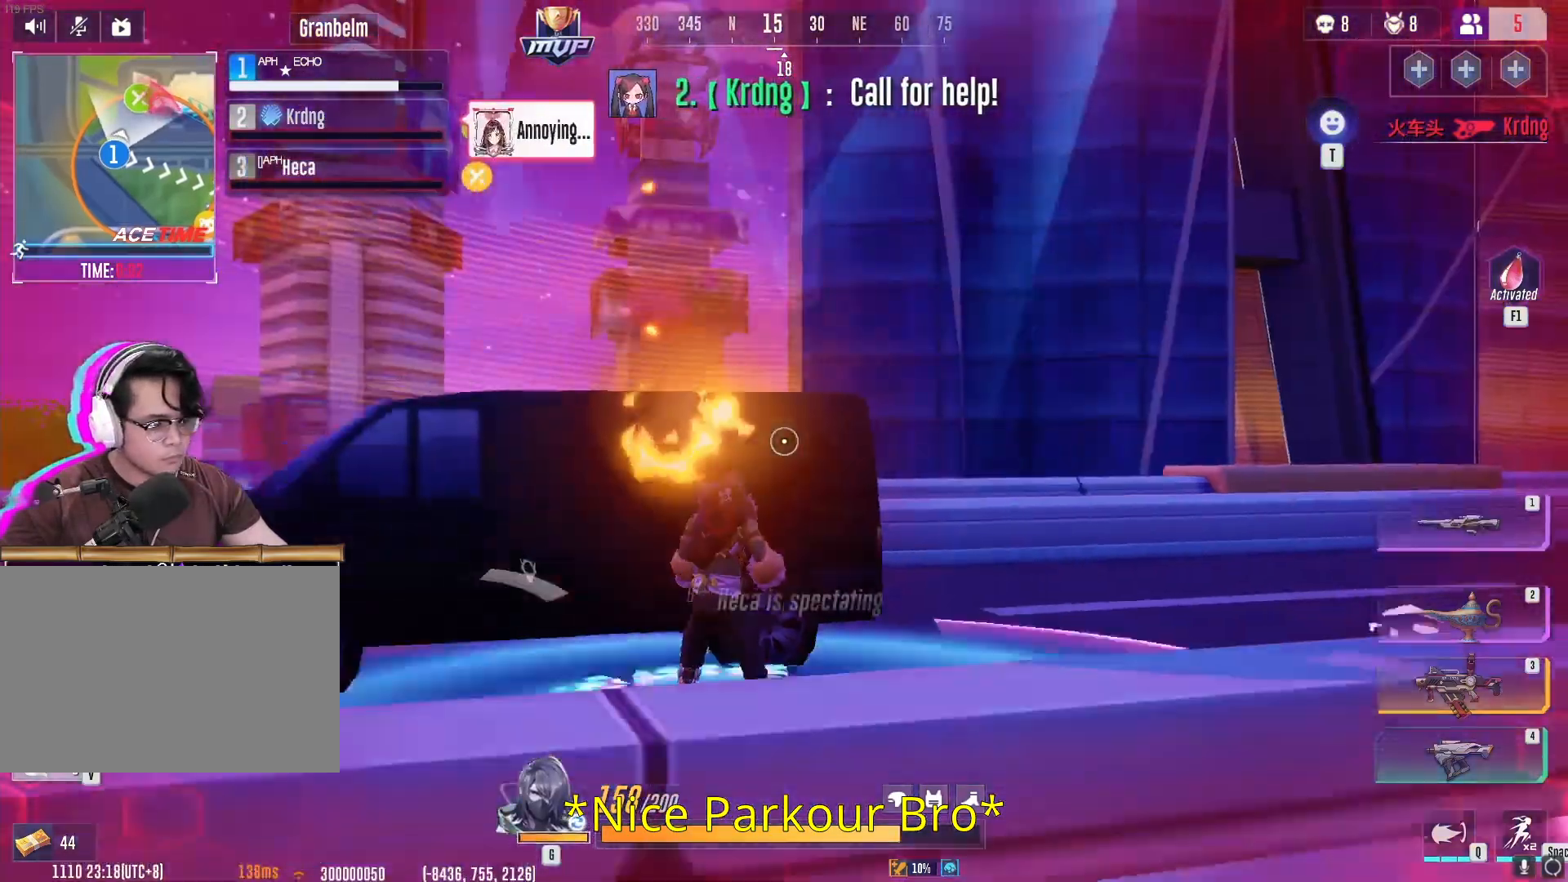
Gameplay with keyboard and mouse; each line is a JSON object with the keys and mouse buttons held at the frame after it. "events" lists presses ("down") and releases ("up") of "1", "2", "3", "4", "5", "a", "alt", "b", "c", "ctrl", "d", "e", "f", "g", "q", "r", "s", "shift", "space", "t", "tab", "v", "w", "x", "z", "mouse_left", "mouse_wheel", "mouse_right", "mouse_mb4" and "mouse_mb5" between this image and that frame as [ms after this image, input, new state], when the widget could be followed in between. "mouse_left", "mouse_wheel", "mouse_right", "mouse_mb4", "mouse_mb5" = the "left", "wheel", "right", "mb4", "mb5" buttons of the "mouse" list. No other keys are recorded. "wheel" means that the mouse wheel is clicked or scrolled. Not read: mouse_move.
{"keys": ["w"], "mouse": [], "events": []}
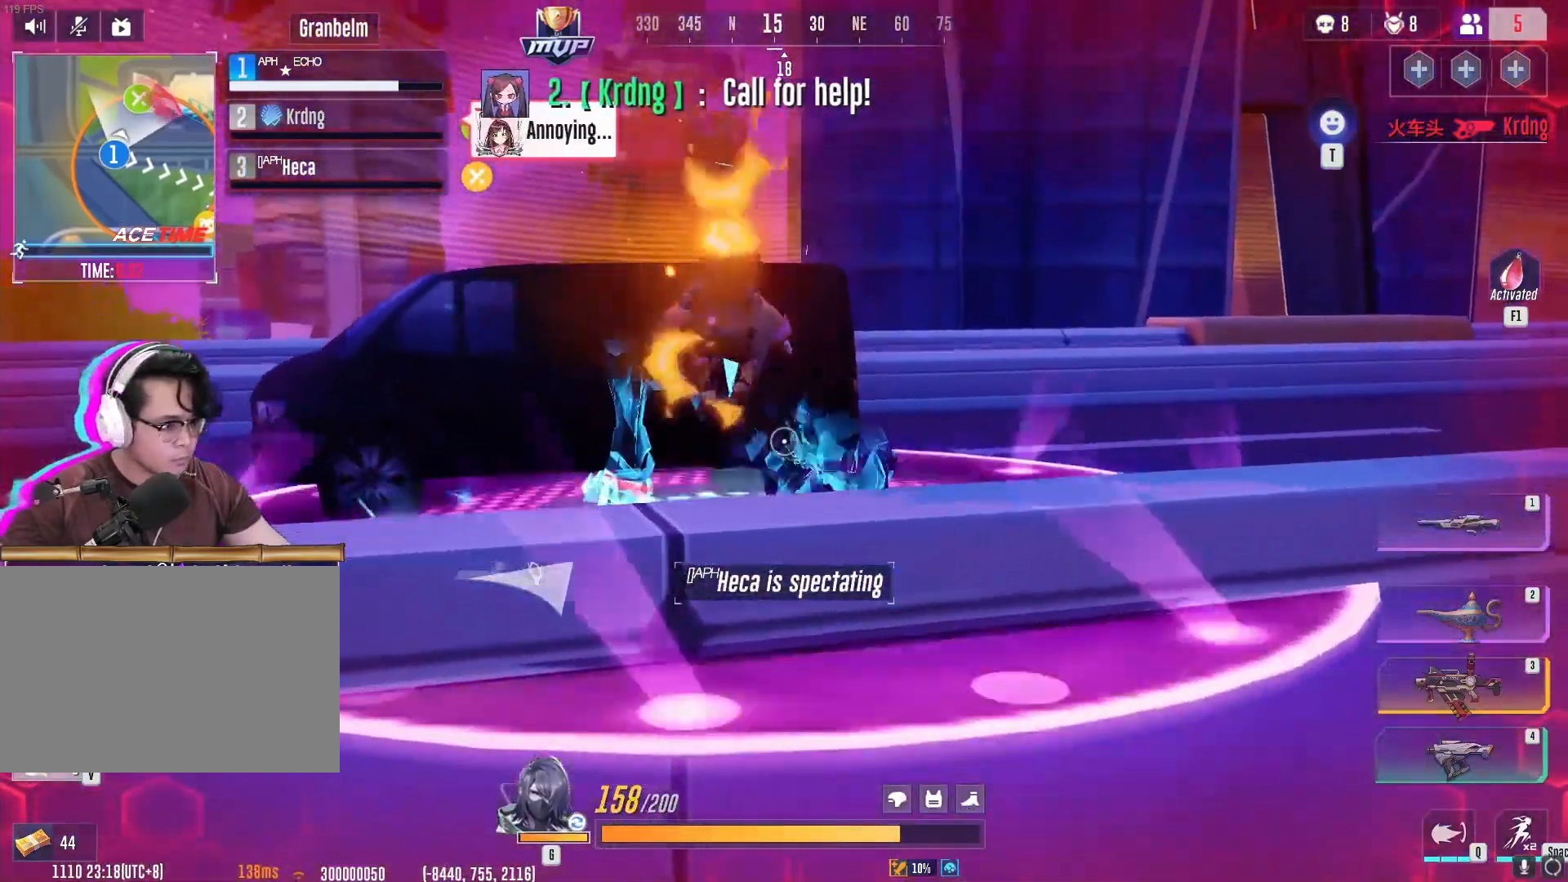
{"keys": ["d", "w"], "mouse": [], "events": [[233, "d", "down"]]}
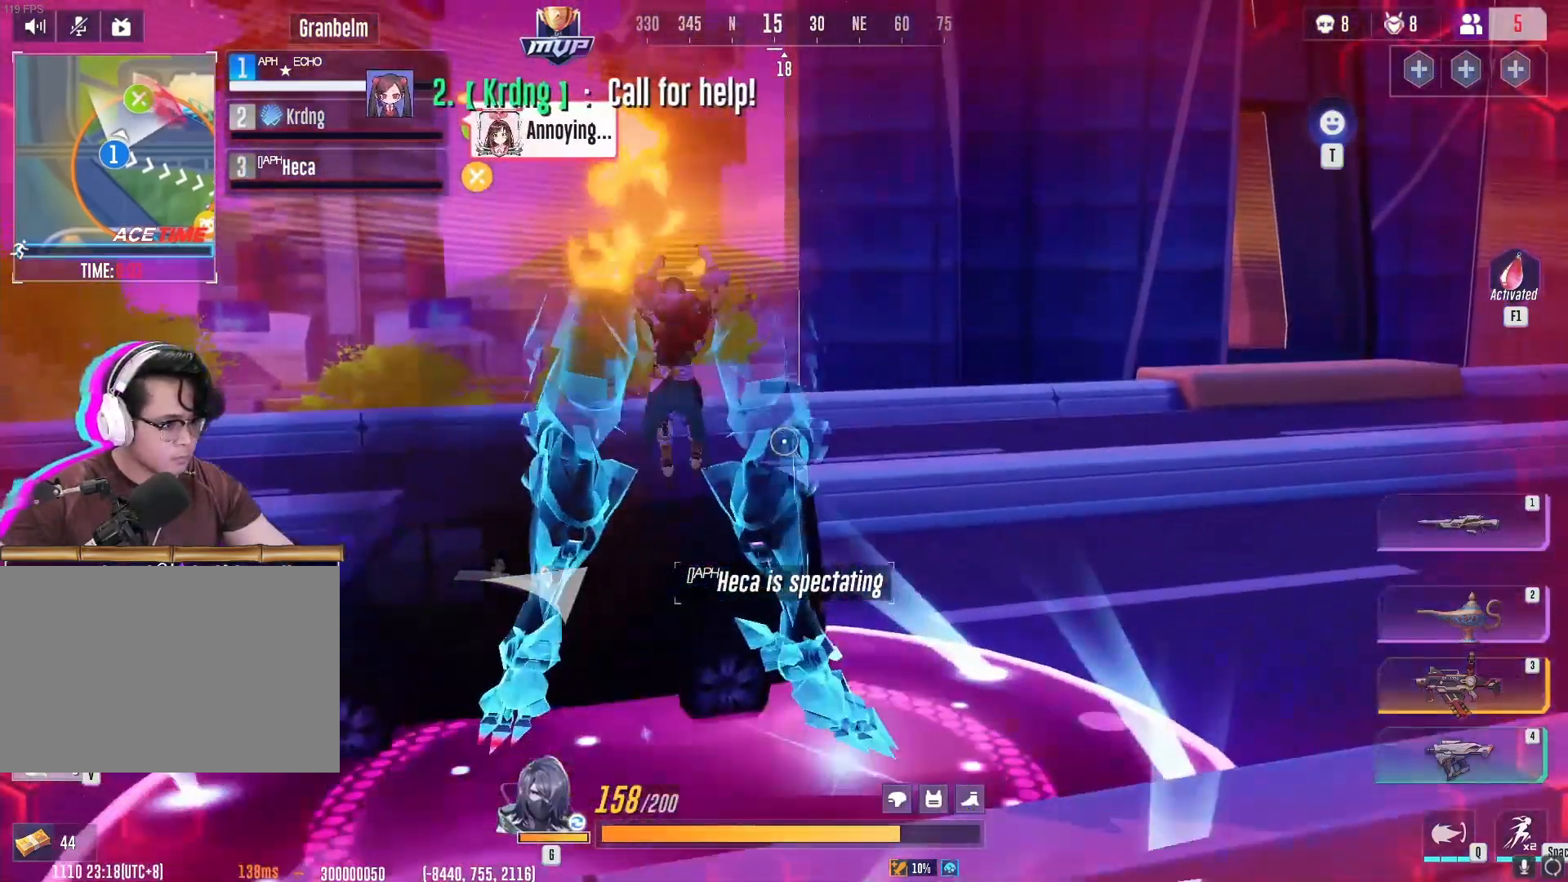
{"keys": ["b", "w"], "mouse": []}
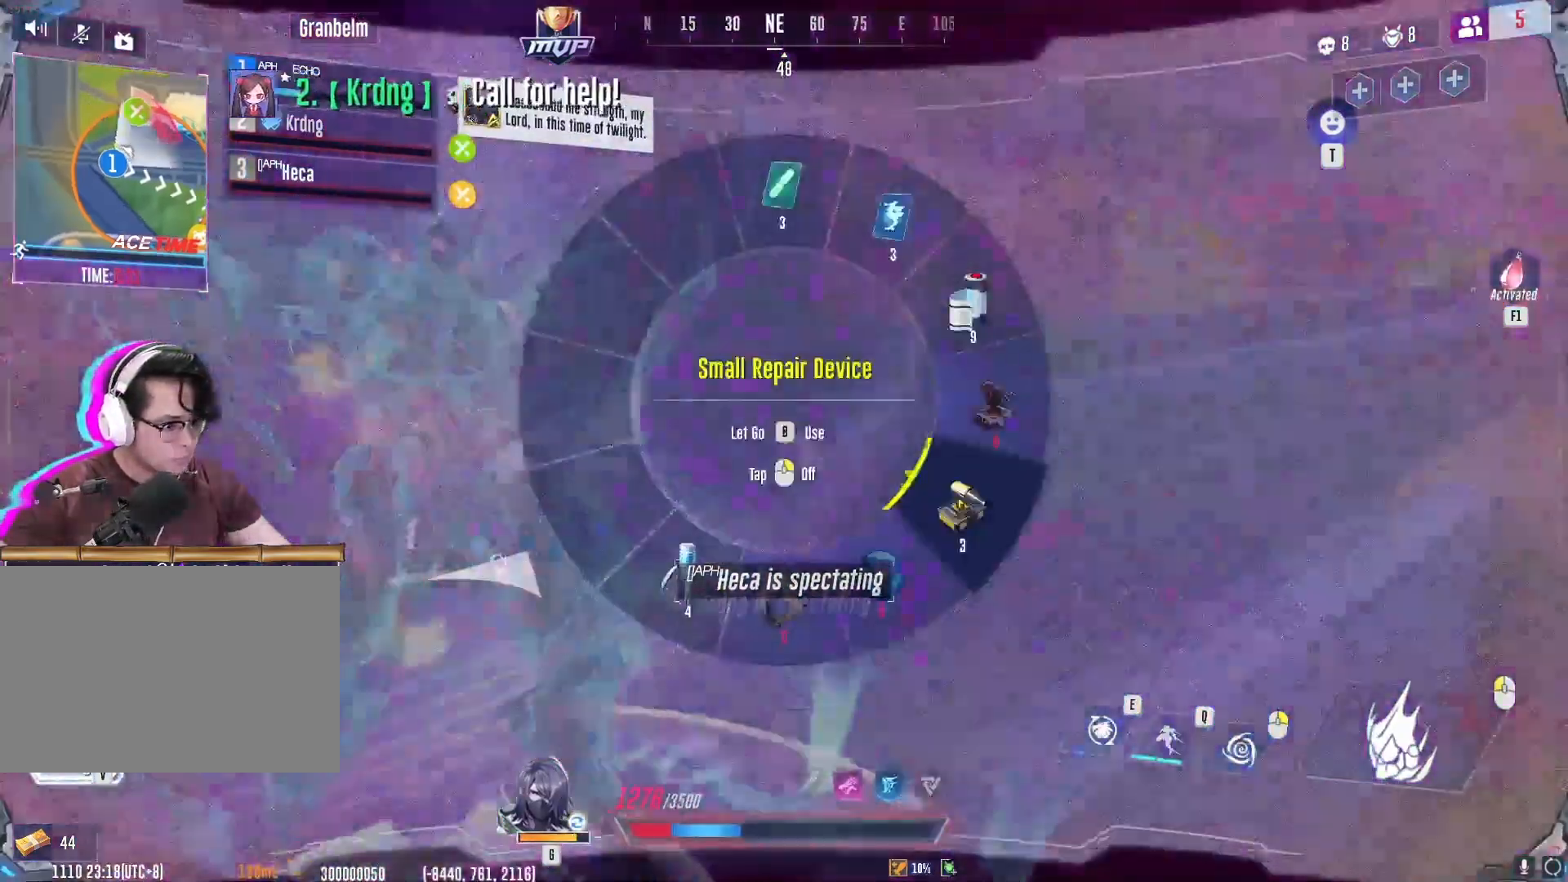
{"keys": ["b", "w"], "mouse": [], "events": []}
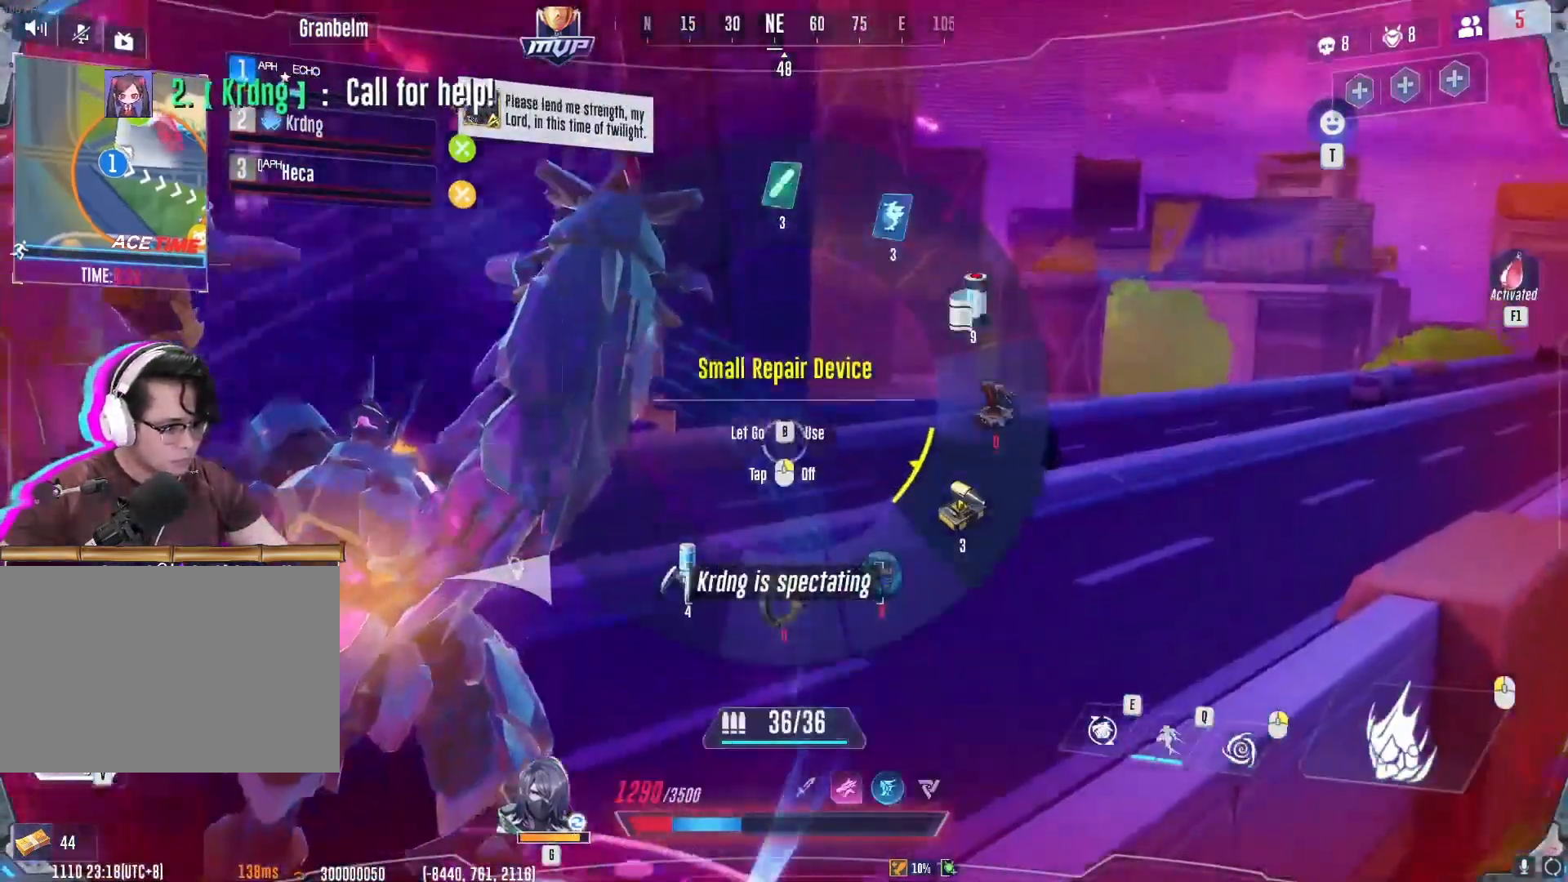
{"keys": ["d", "w"], "mouse": [], "events": [[217, "b", "up"], [367, "d", "down"]]}
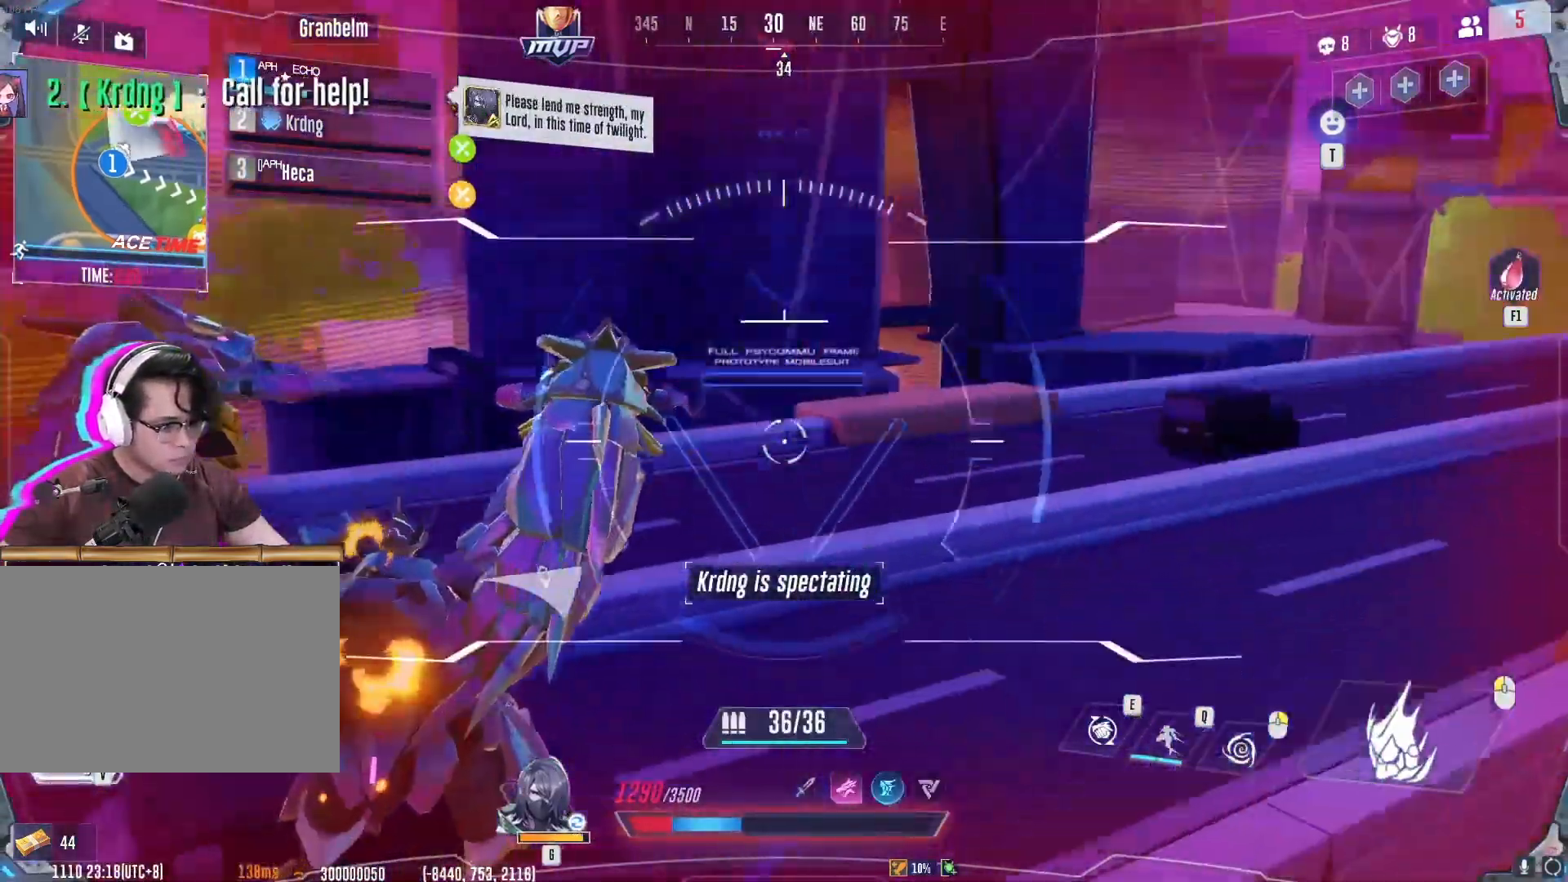
{"keys": ["b", "w"], "mouse": [], "events": [[100, "d", "up"], [233, "b", "down"]]}
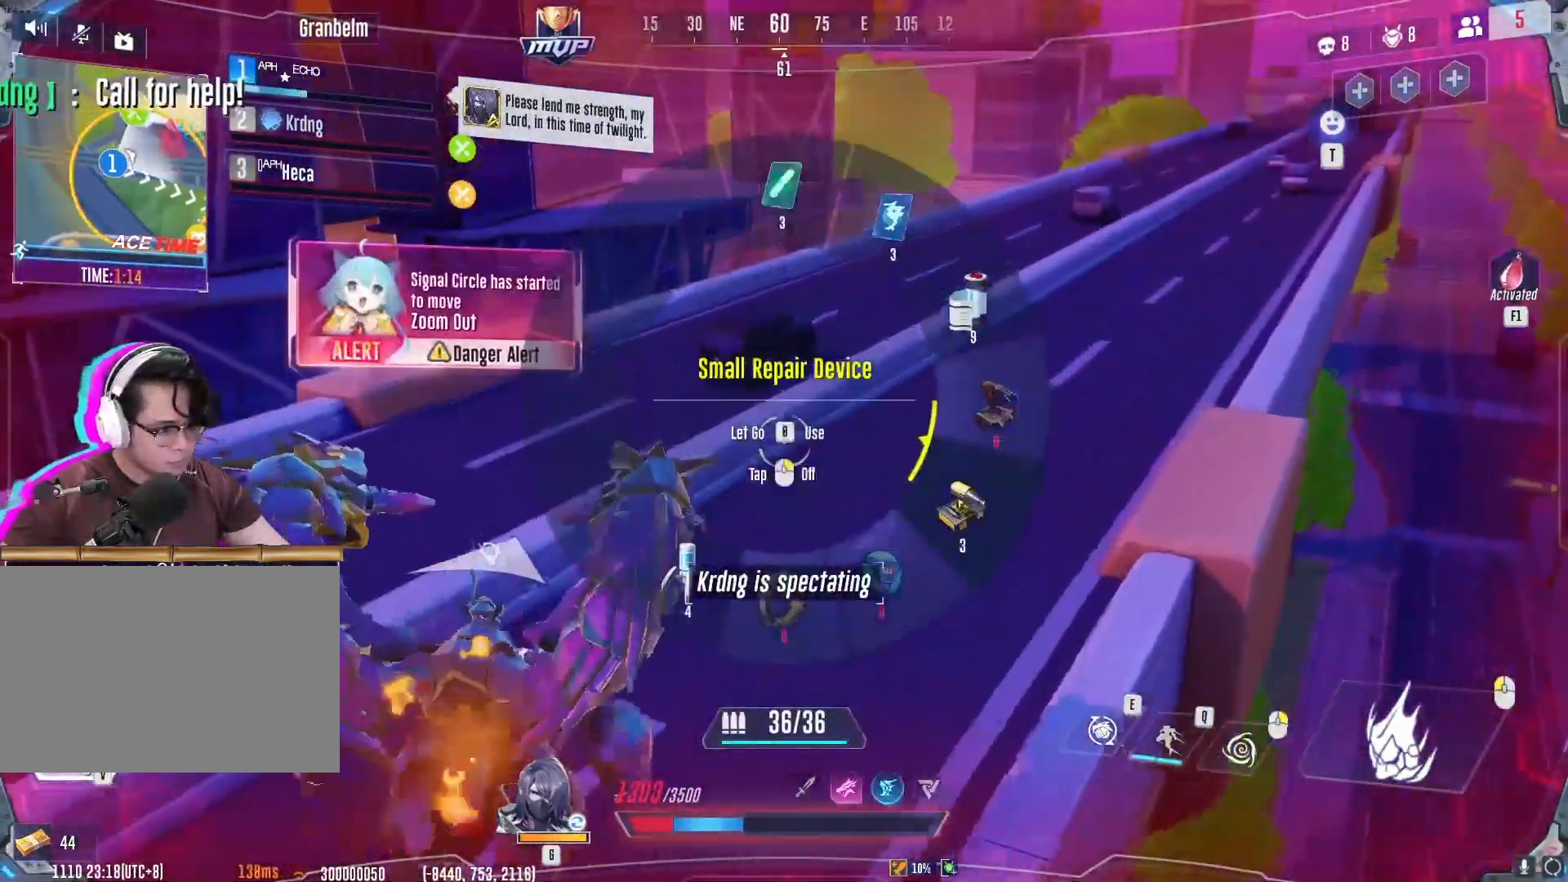
{"keys": ["d", "w"], "mouse": [], "events": [[234, "b", "up"], [501, "d", "down"]]}
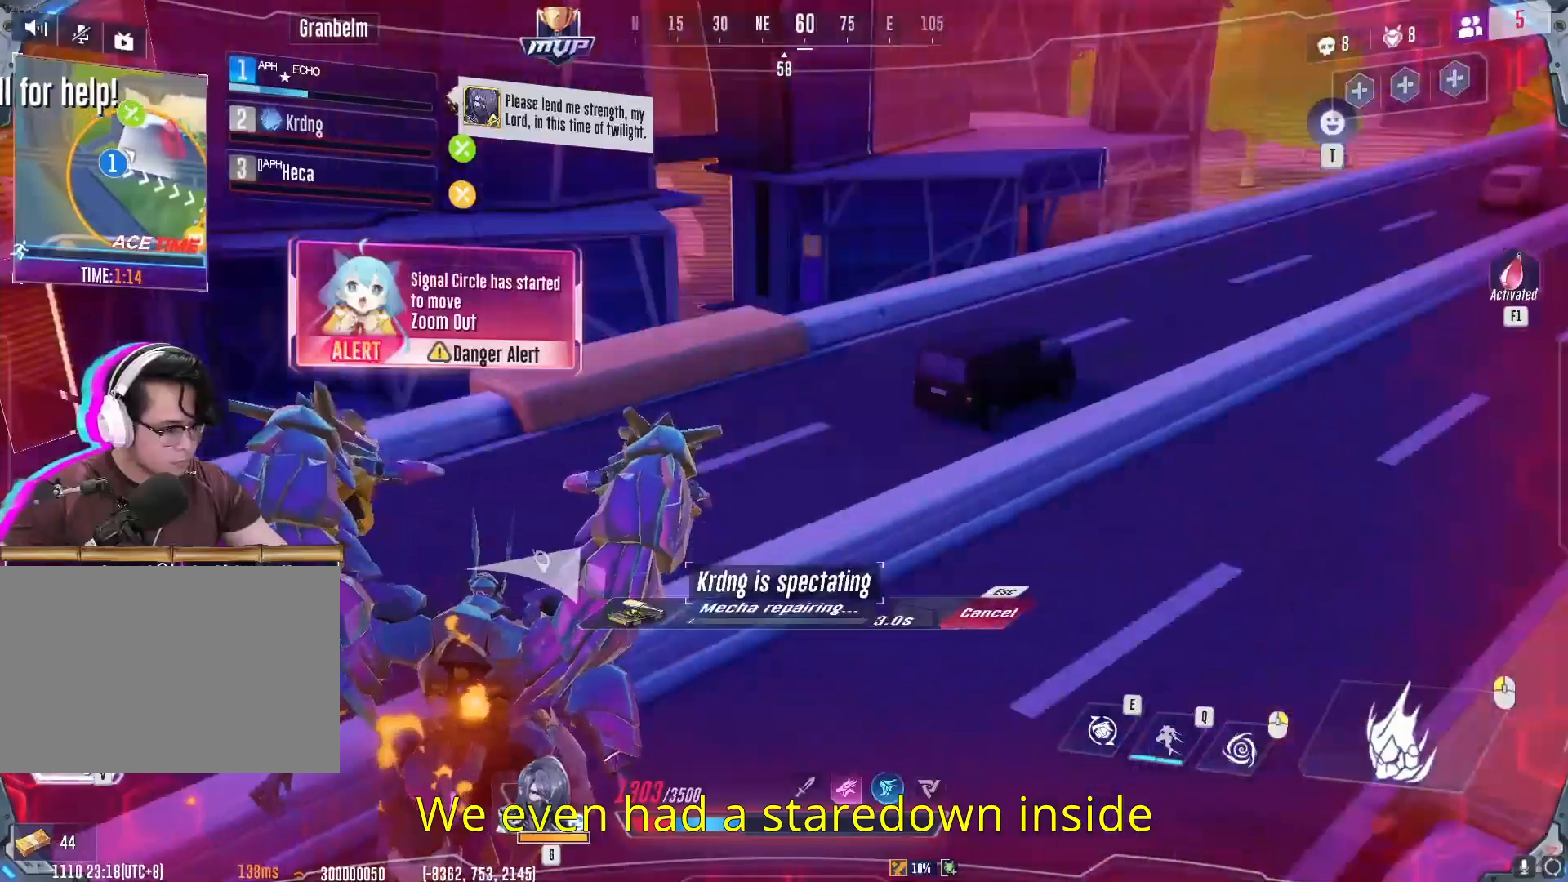
{"keys": ["d", "w"], "mouse": [], "events": []}
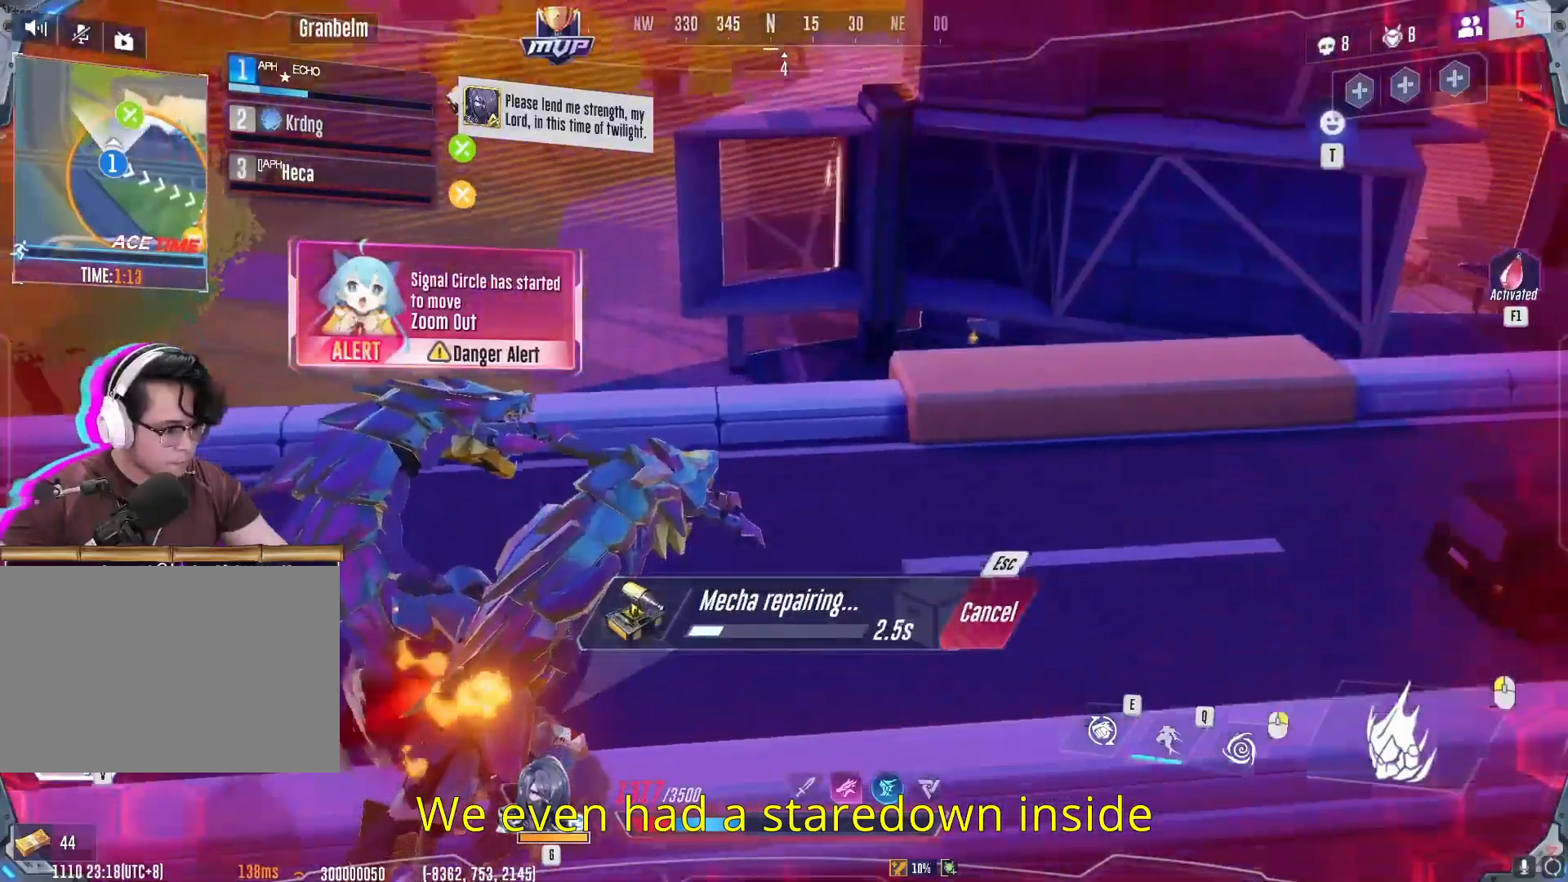
{"keys": ["d", "w"], "mouse": [], "events": []}
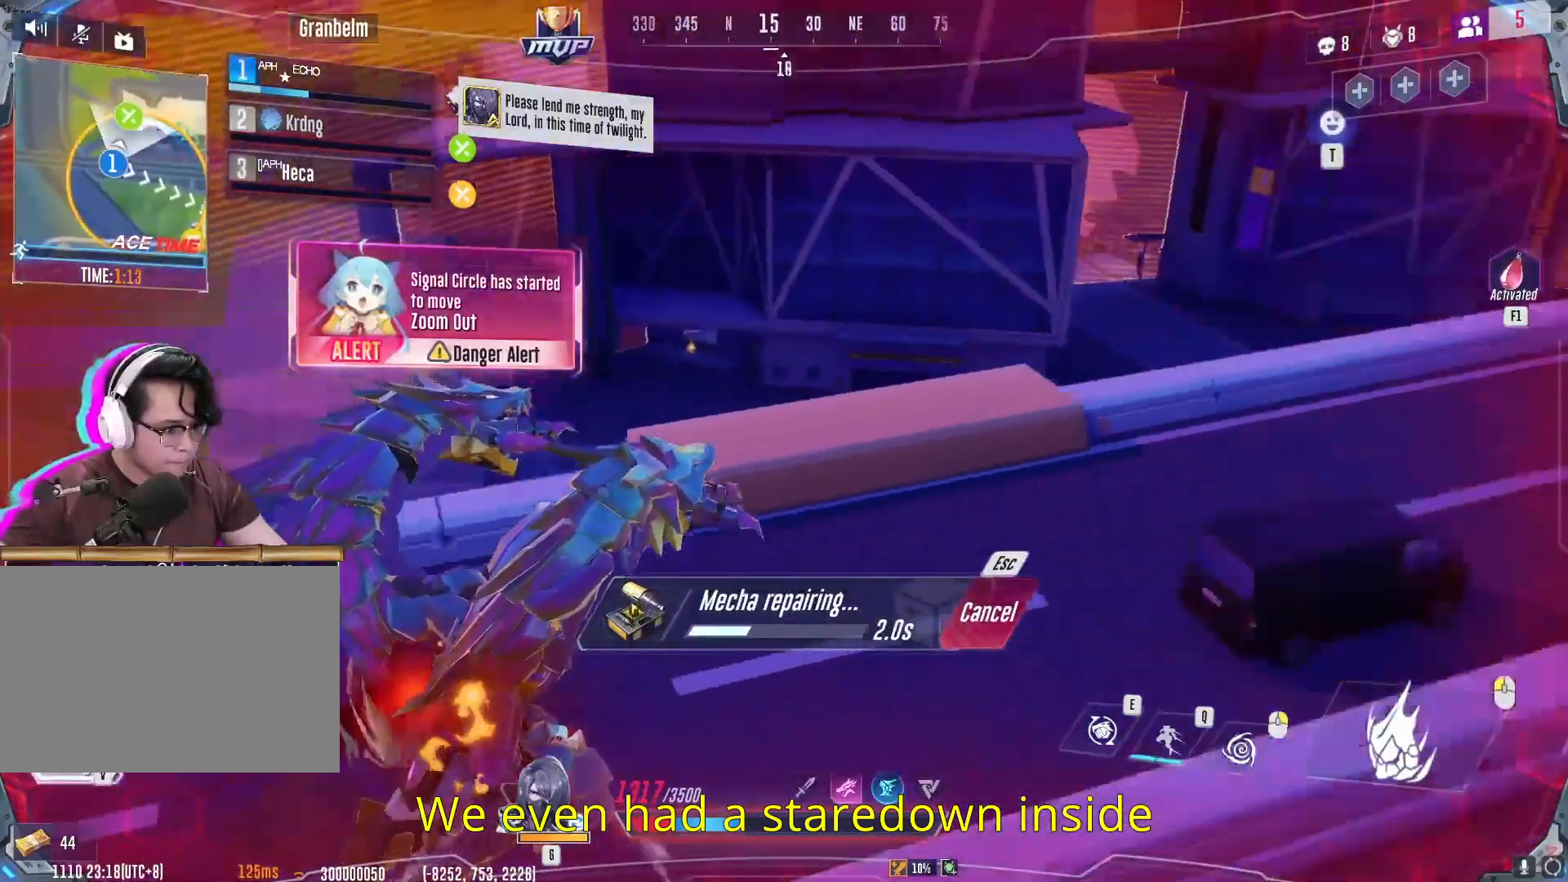
{"keys": ["d", "w"], "mouse": [], "events": []}
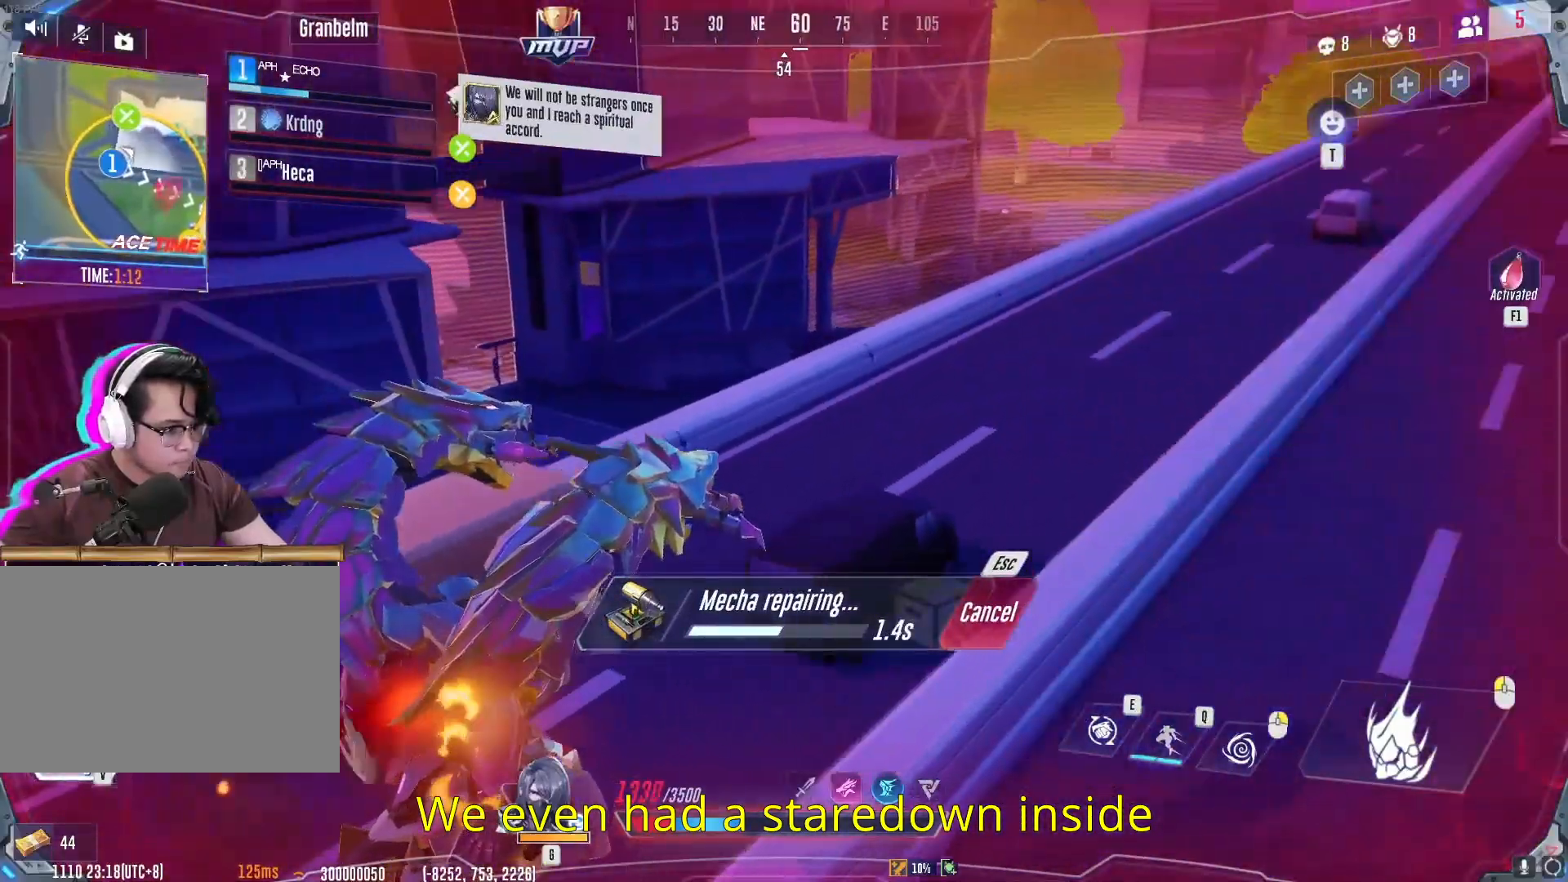
{"keys": ["d", "w"], "mouse": [], "events": []}
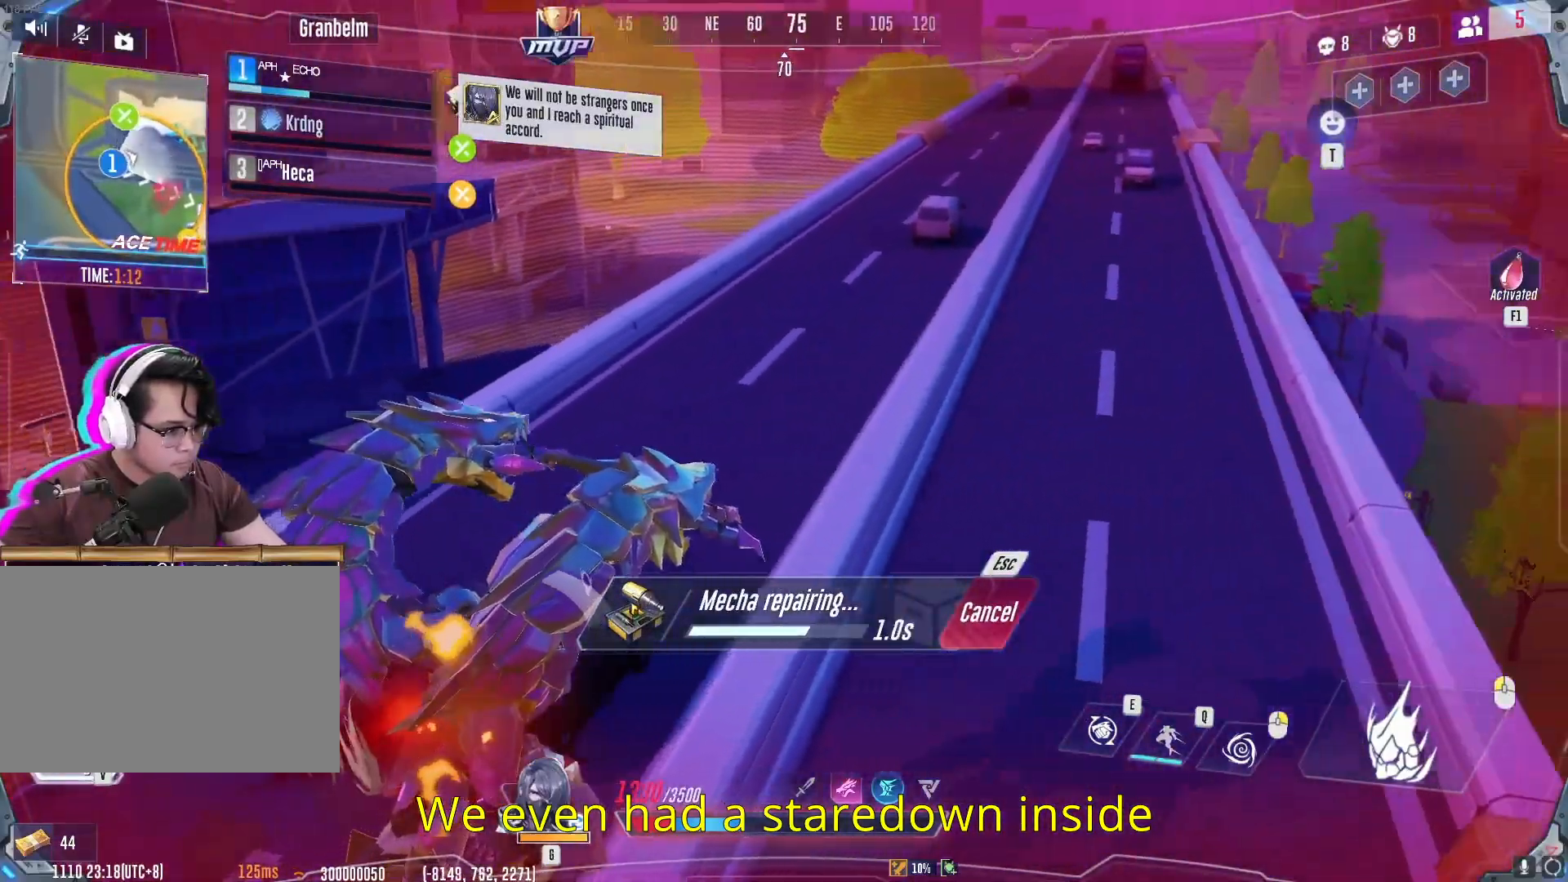
{"keys": ["d", "w"], "mouse": [], "events": []}
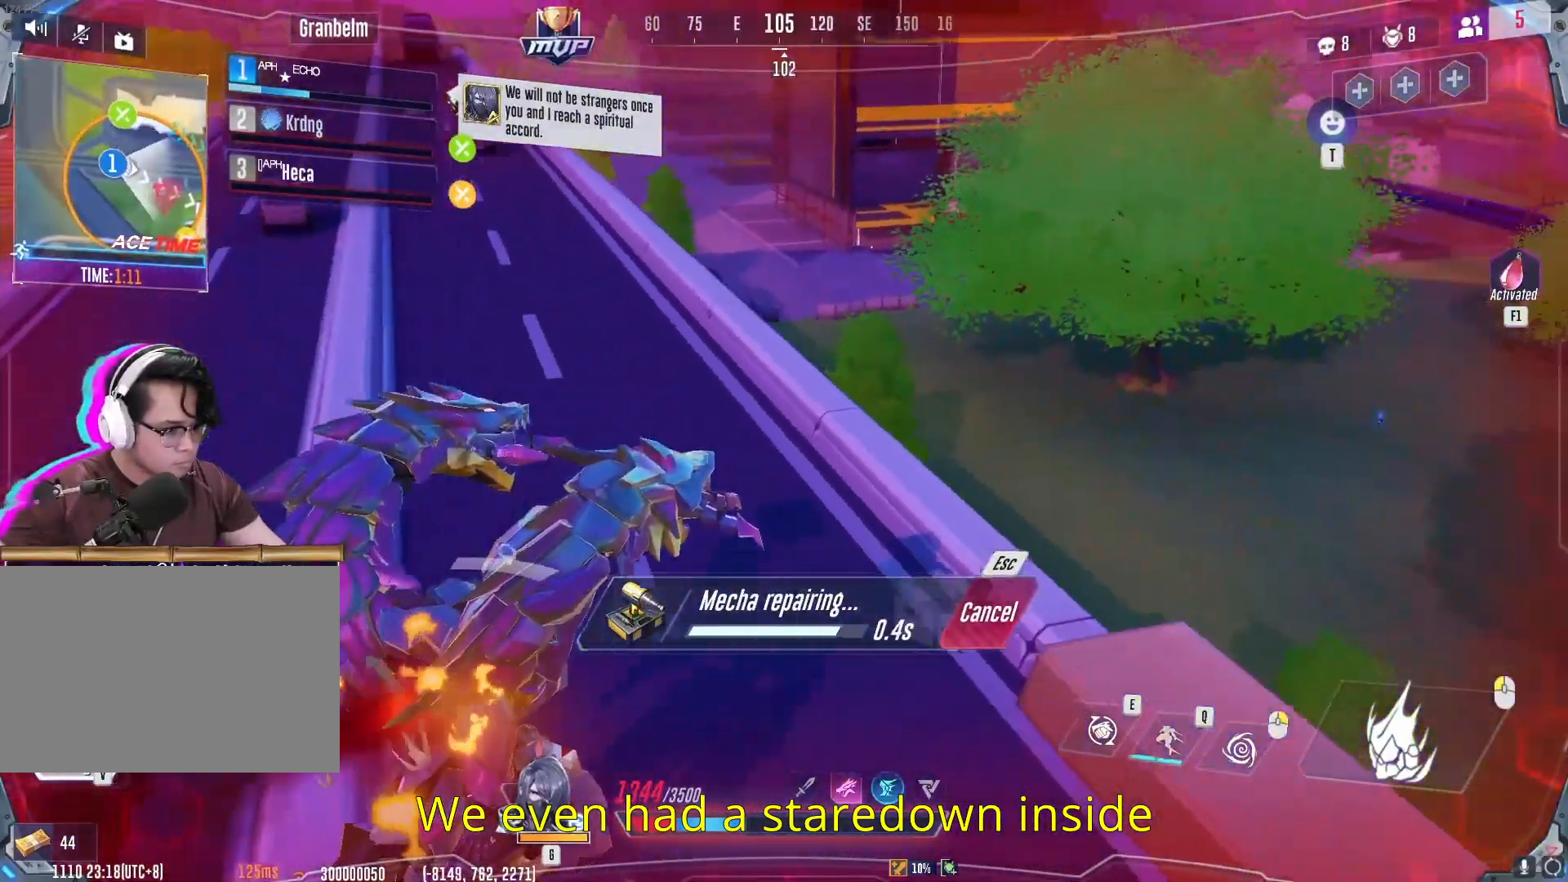
{"keys": ["w"], "mouse": [], "events": [[234, "d", "up"]]}
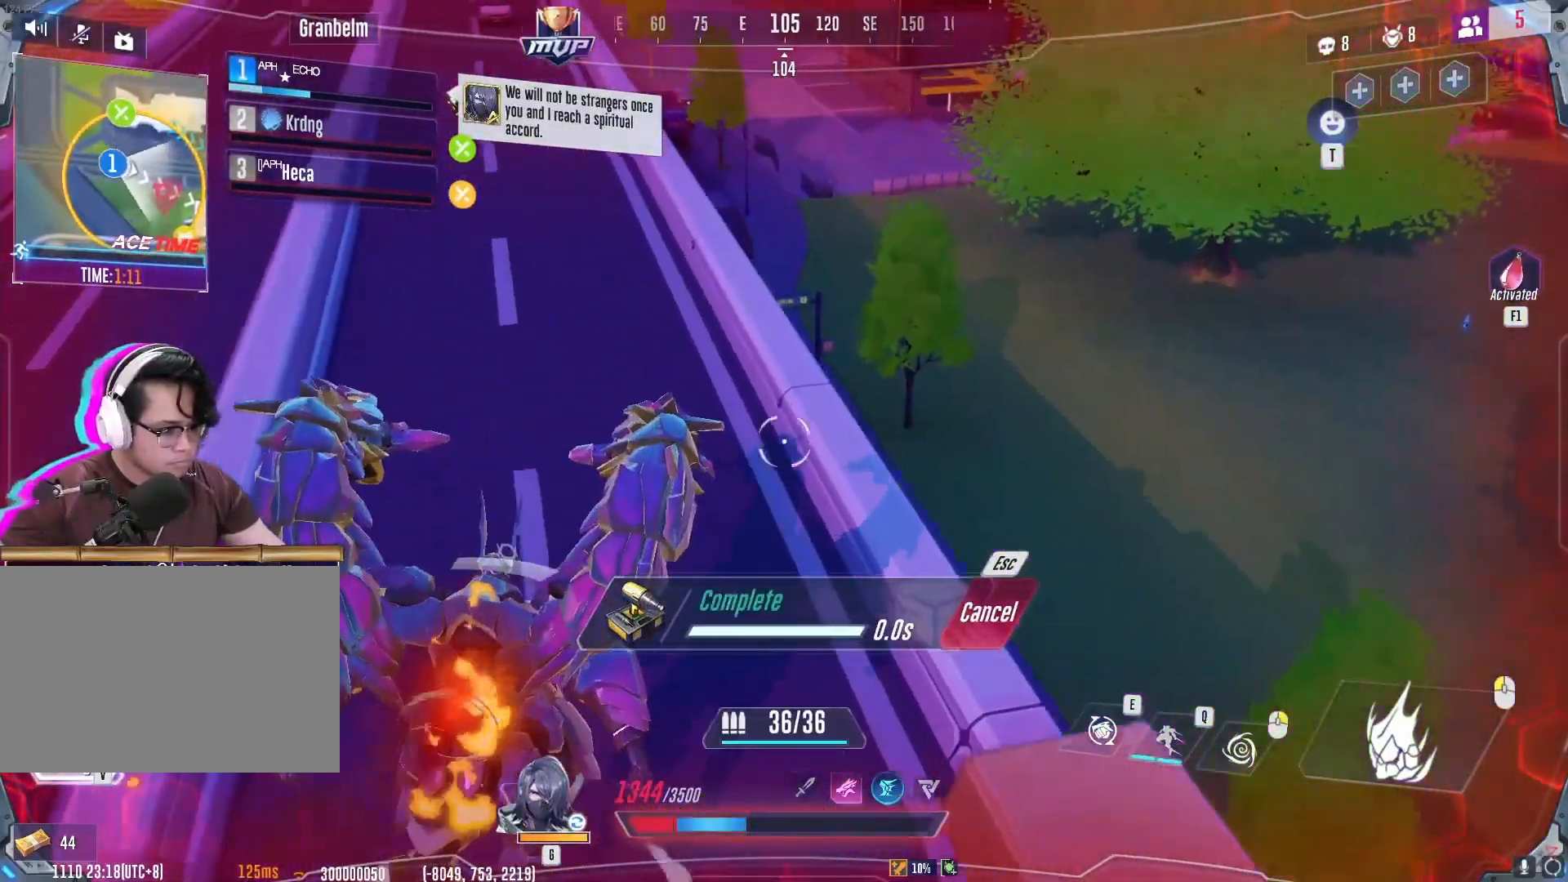
{"keys": ["b", "w"], "mouse": [], "events": [[217, "b", "down"]]}
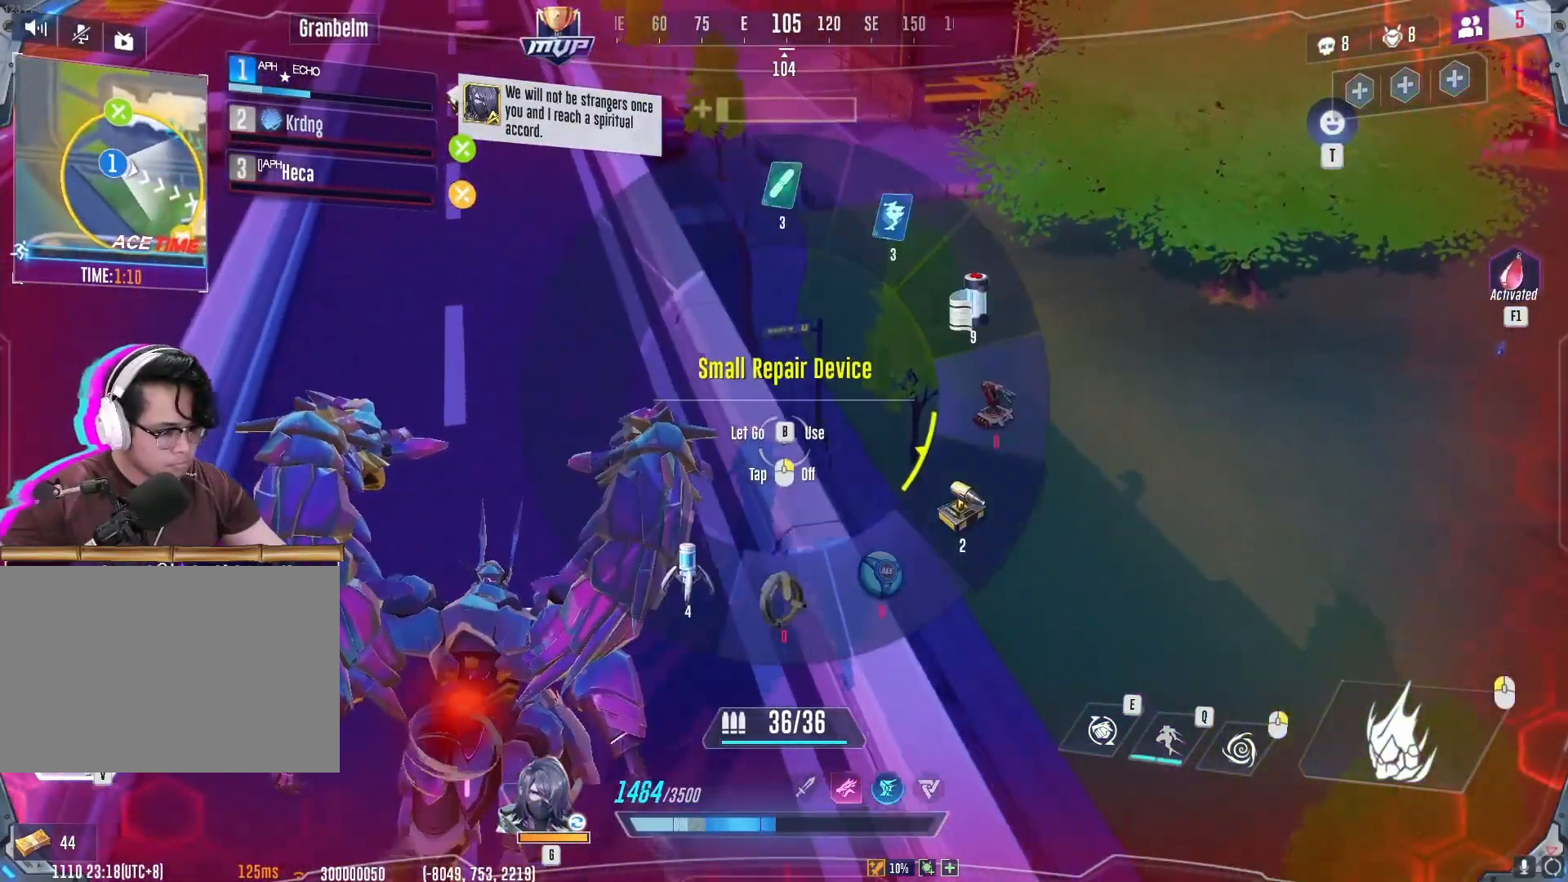
{"keys": ["w"], "mouse": [], "events": [[217, "b", "up"]]}
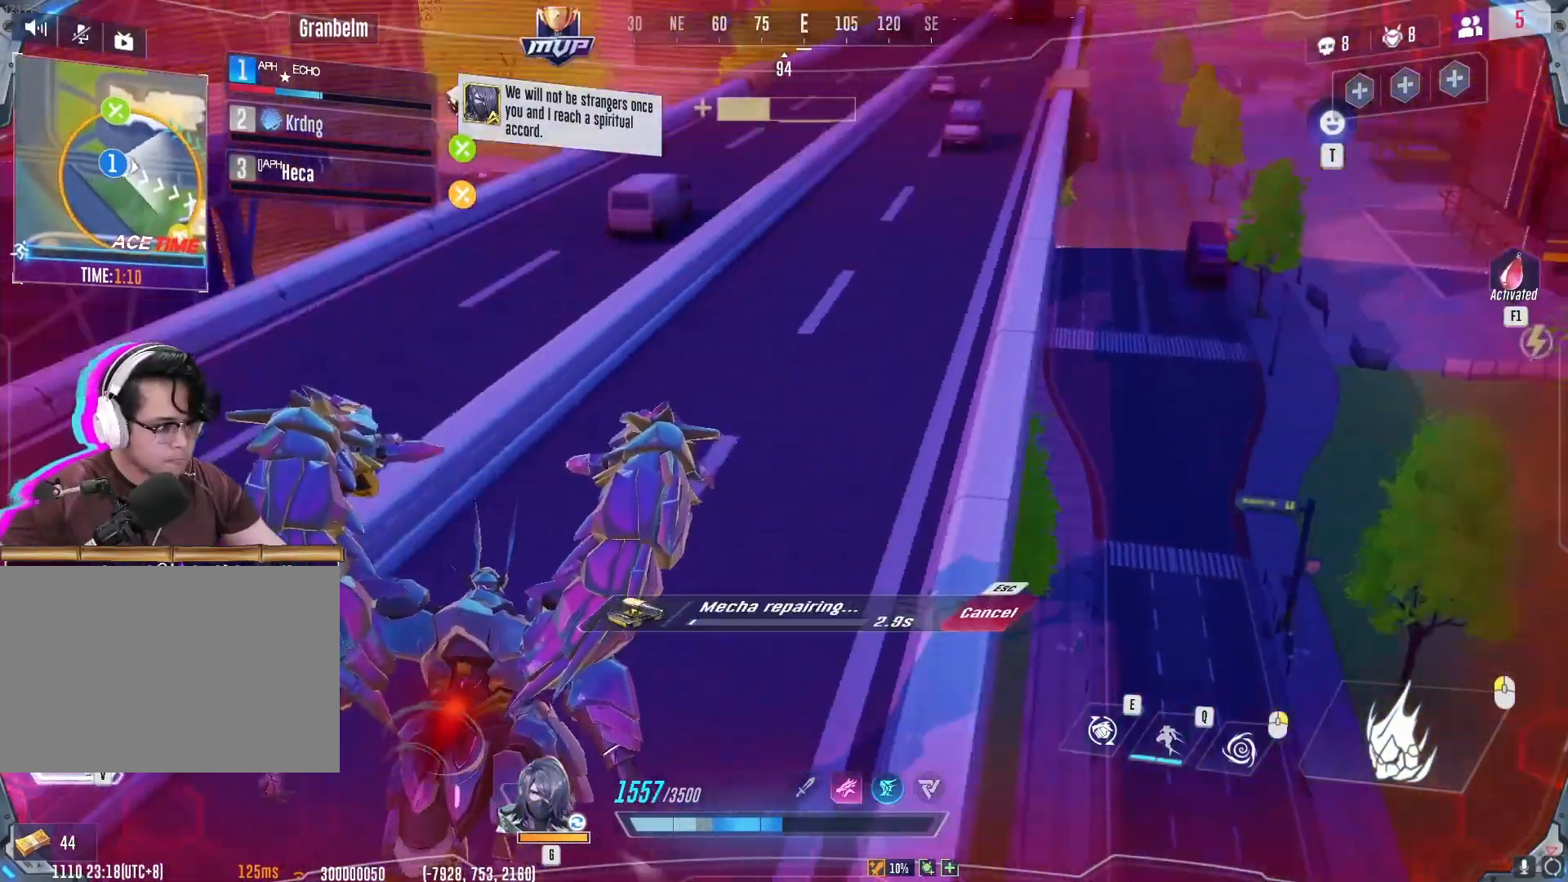
{"keys": ["w"], "mouse": [], "events": []}
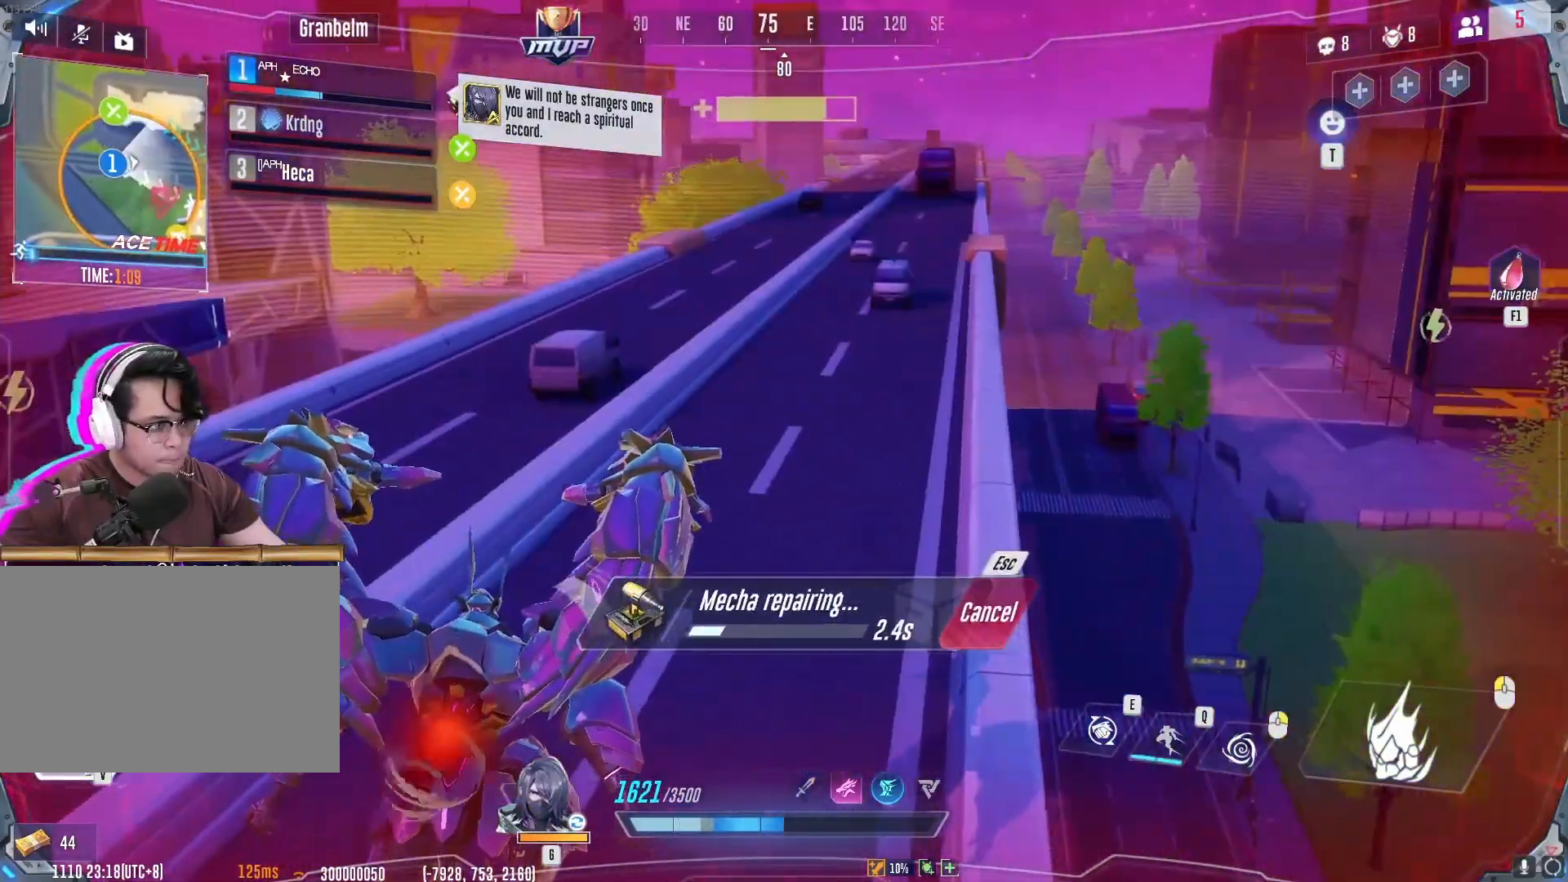
{"keys": ["d", "w"], "mouse": [], "events": [[217, "d", "down"]]}
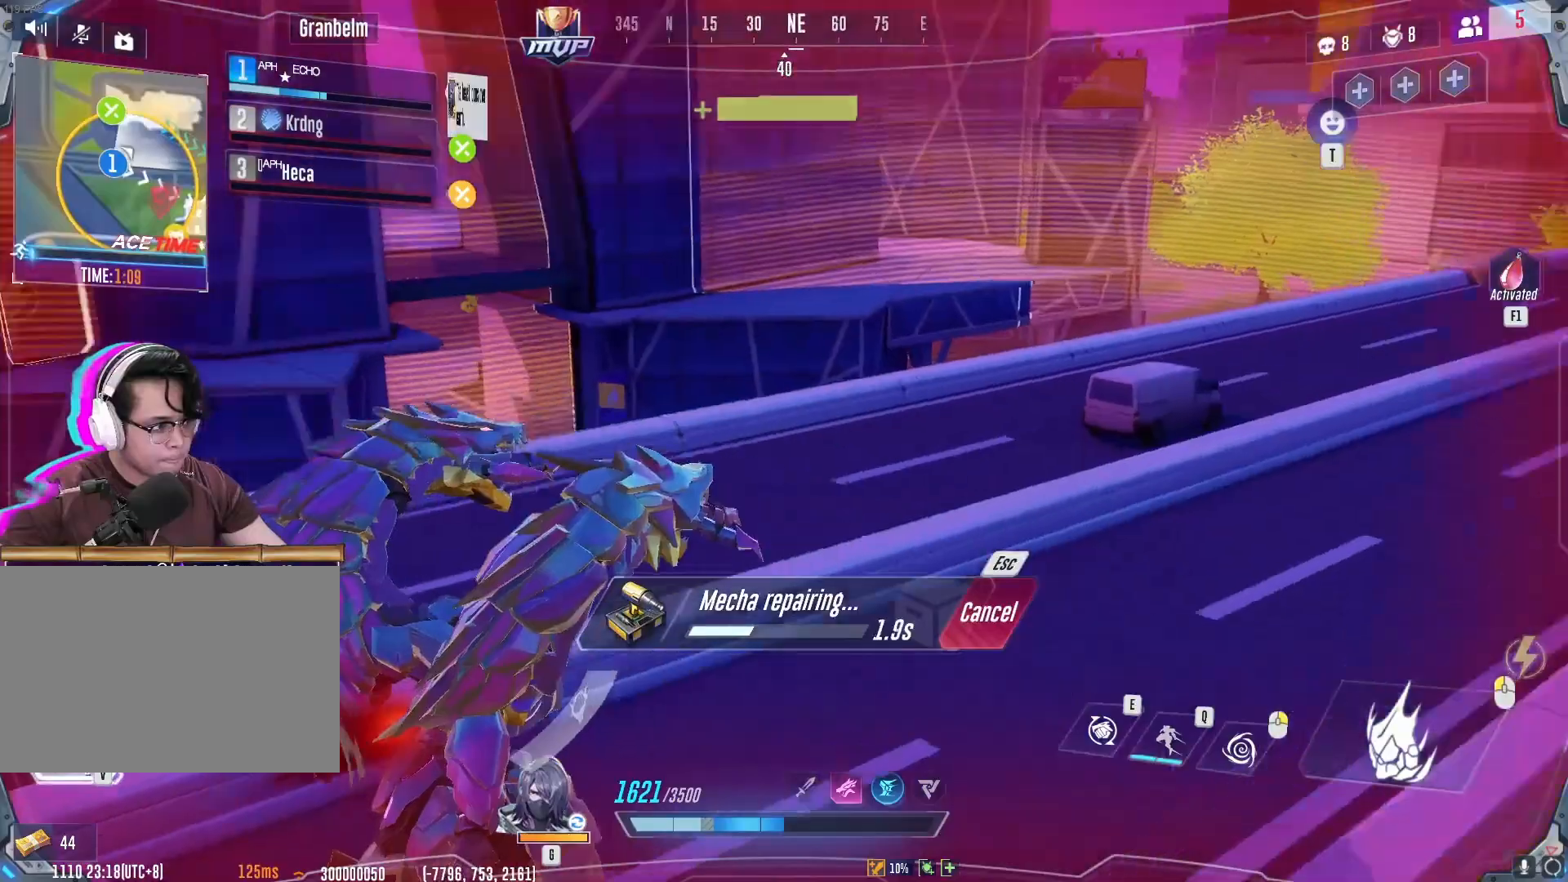
{"keys": ["d", "w"], "mouse": [], "events": []}
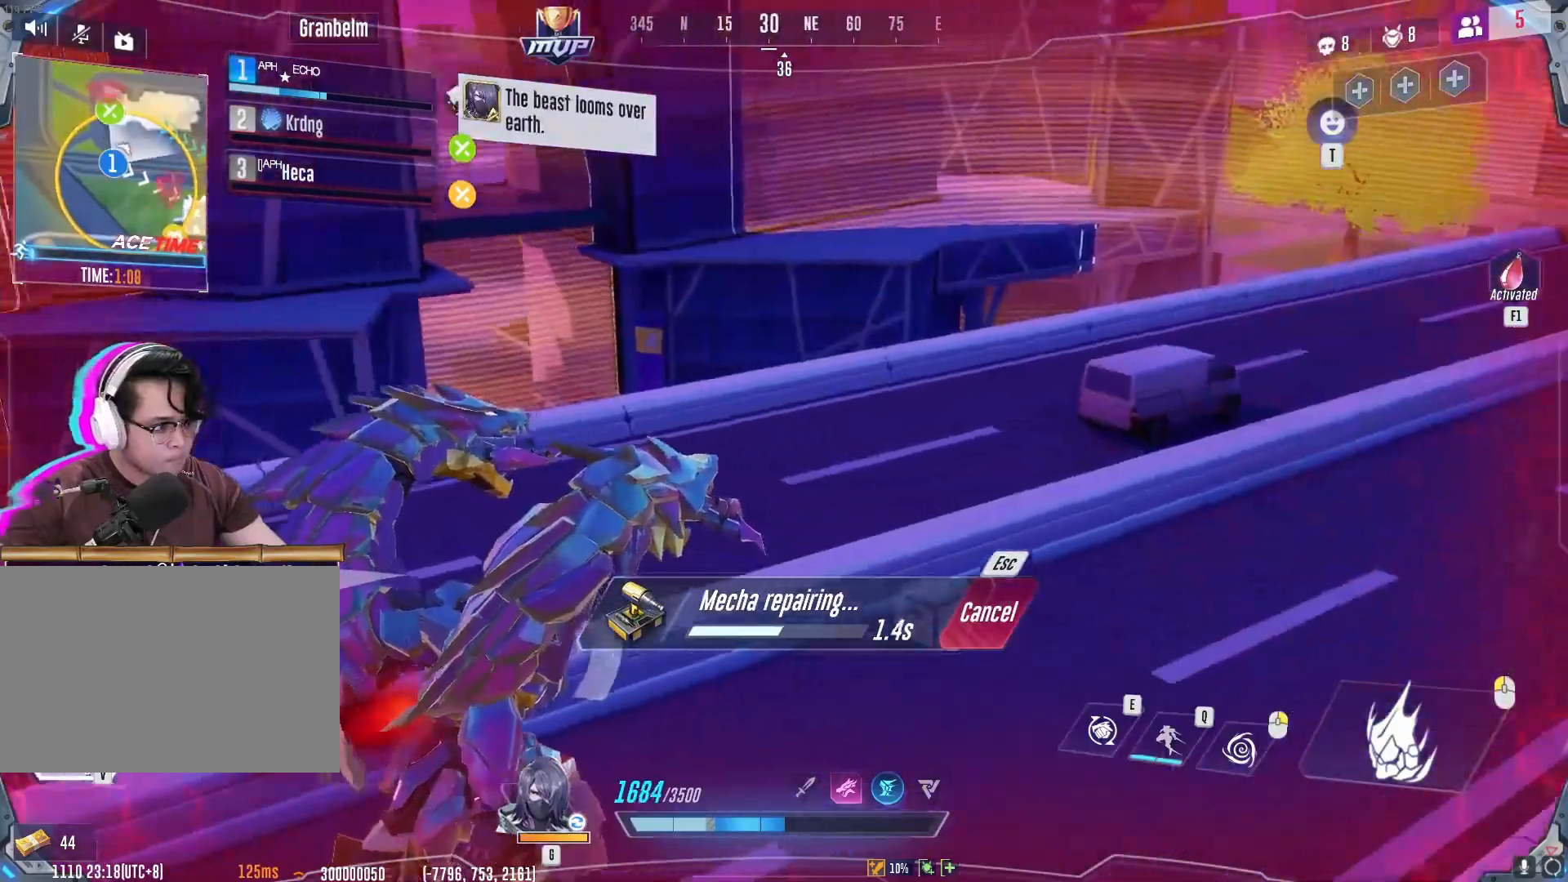
{"keys": ["d", "w"], "mouse": [], "events": []}
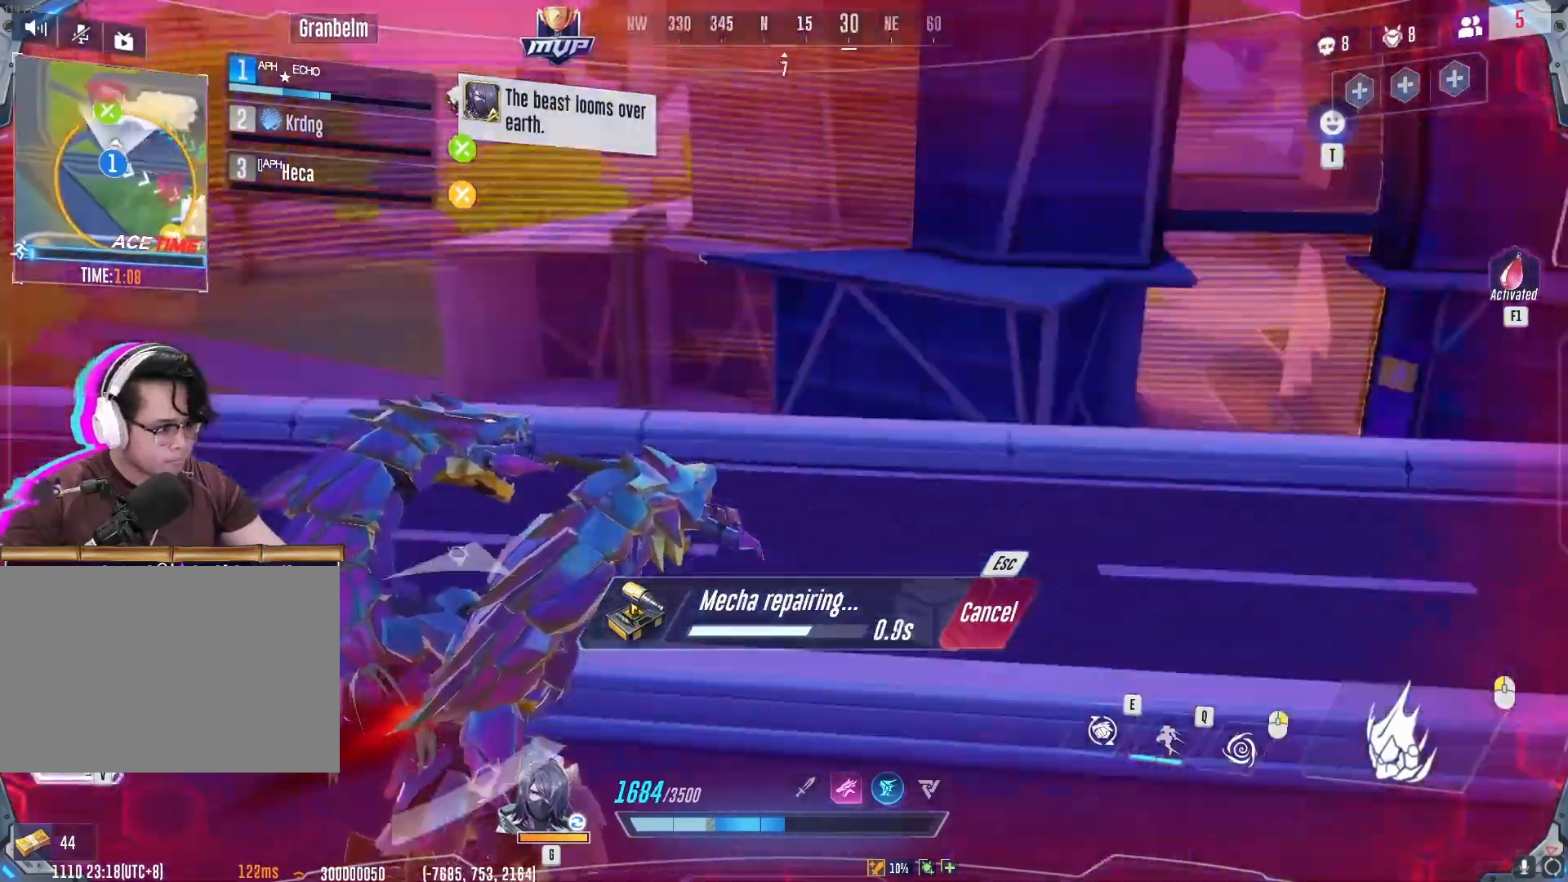
{"keys": ["s"], "mouse": [], "events": [[317, "w", "up"], [367, "s", "down"], [500, "d", "up"]]}
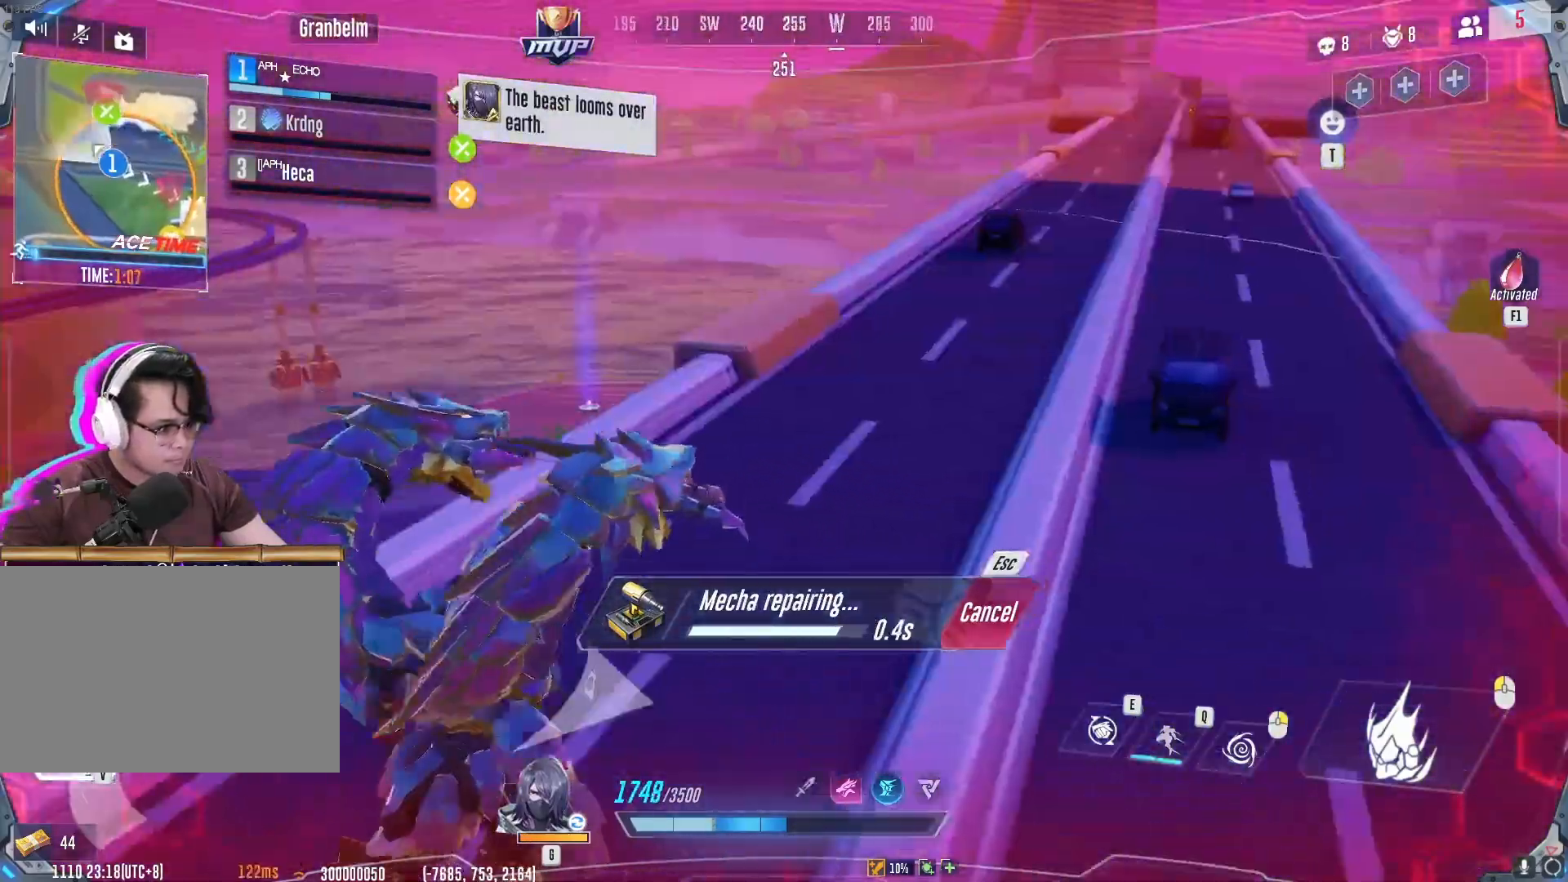
{"keys": ["a", "s"], "mouse": [], "events": [[84, "a", "down"]]}
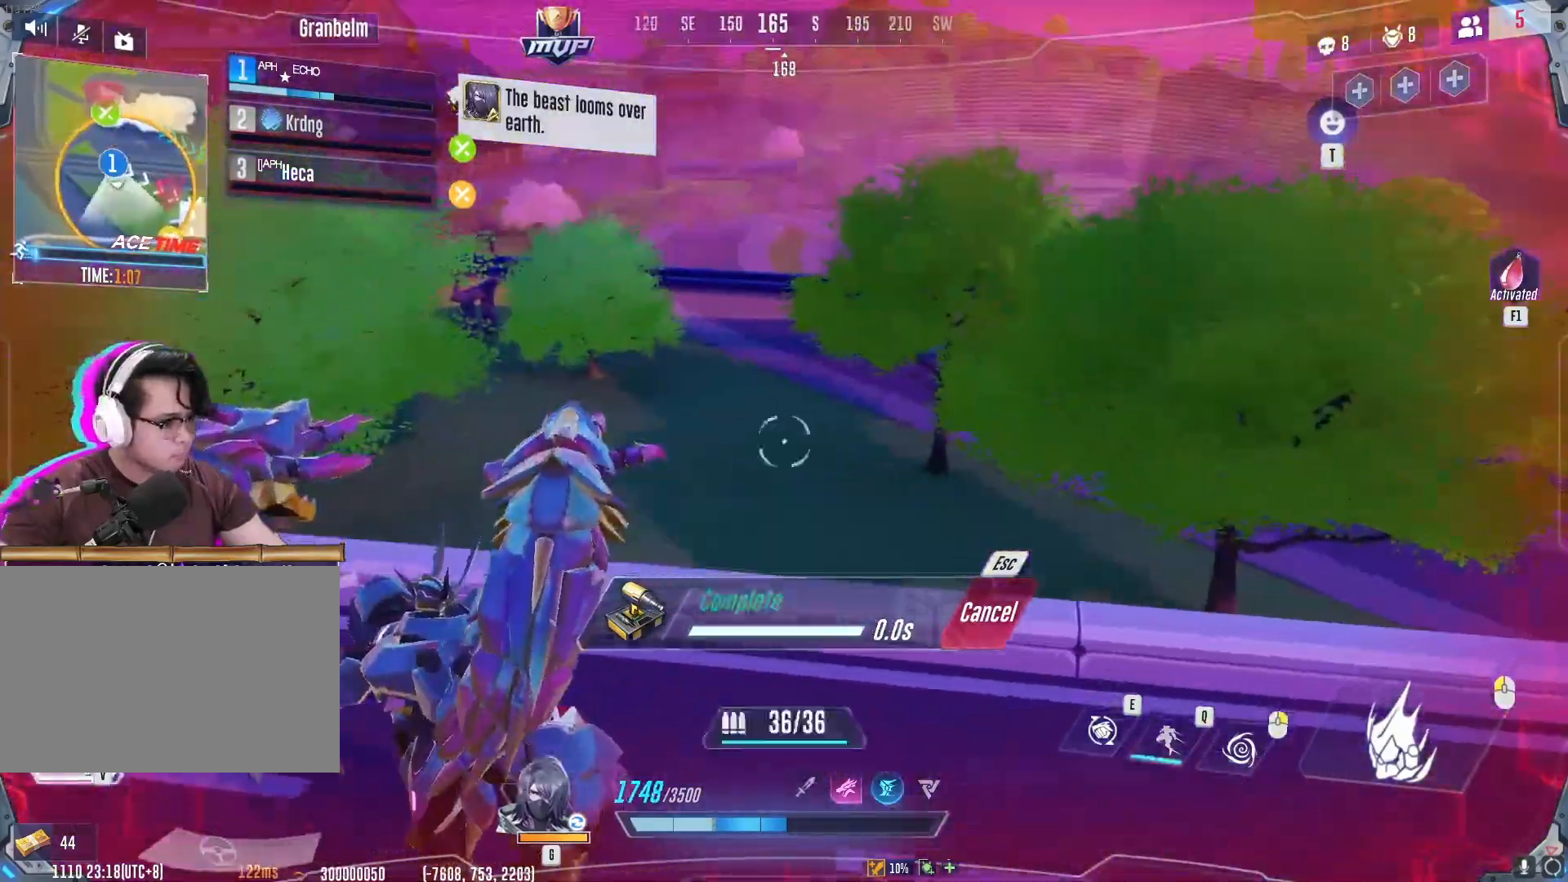
{"keys": ["w"], "mouse": []}
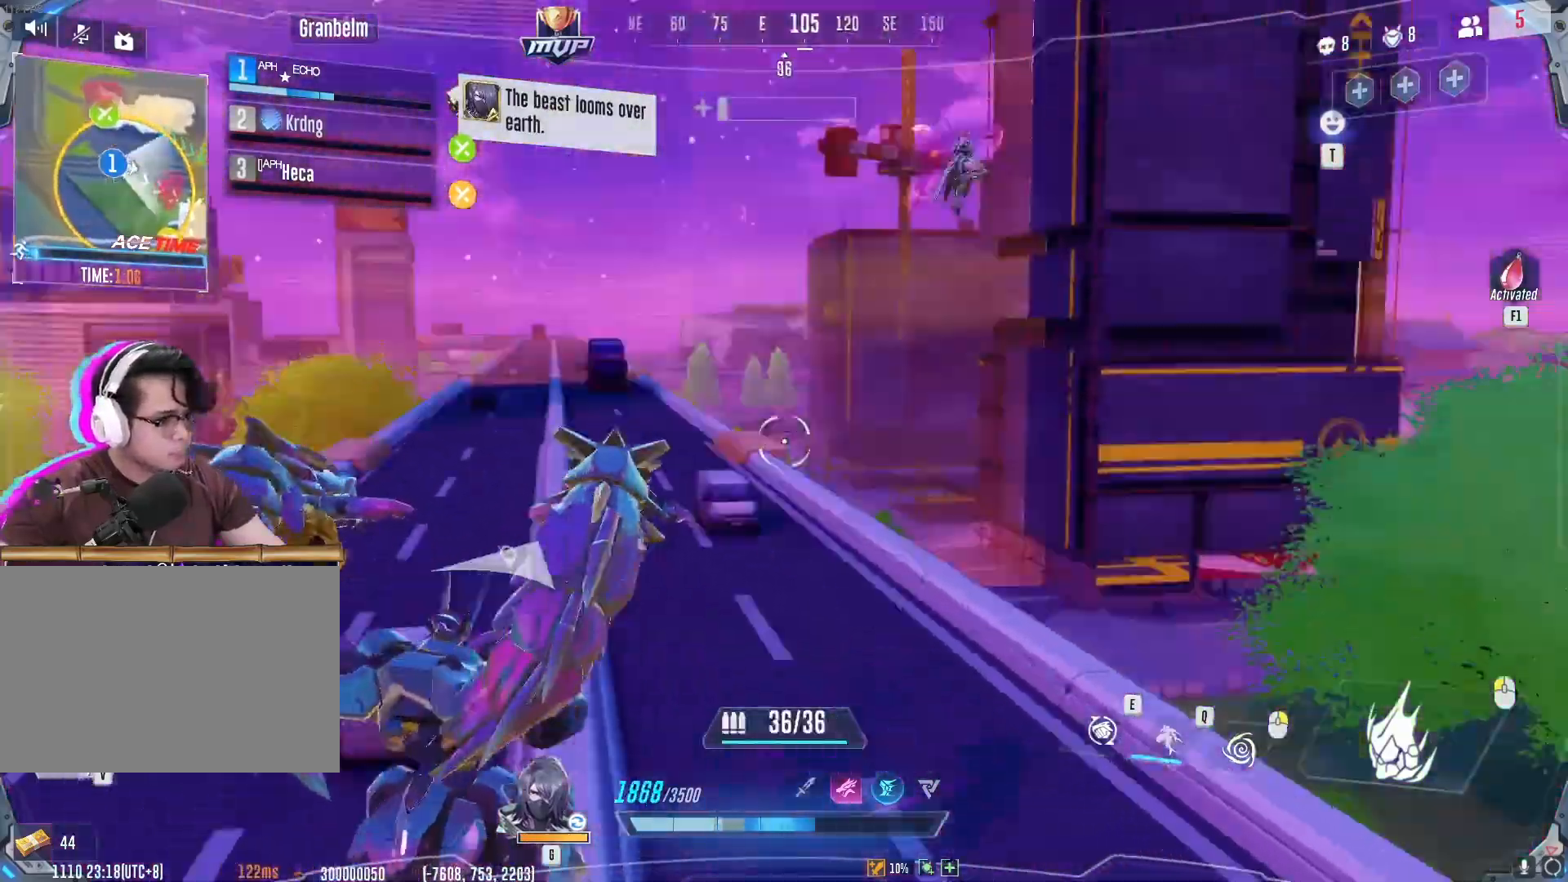
{"keys": ["d", "w"], "mouse": []}
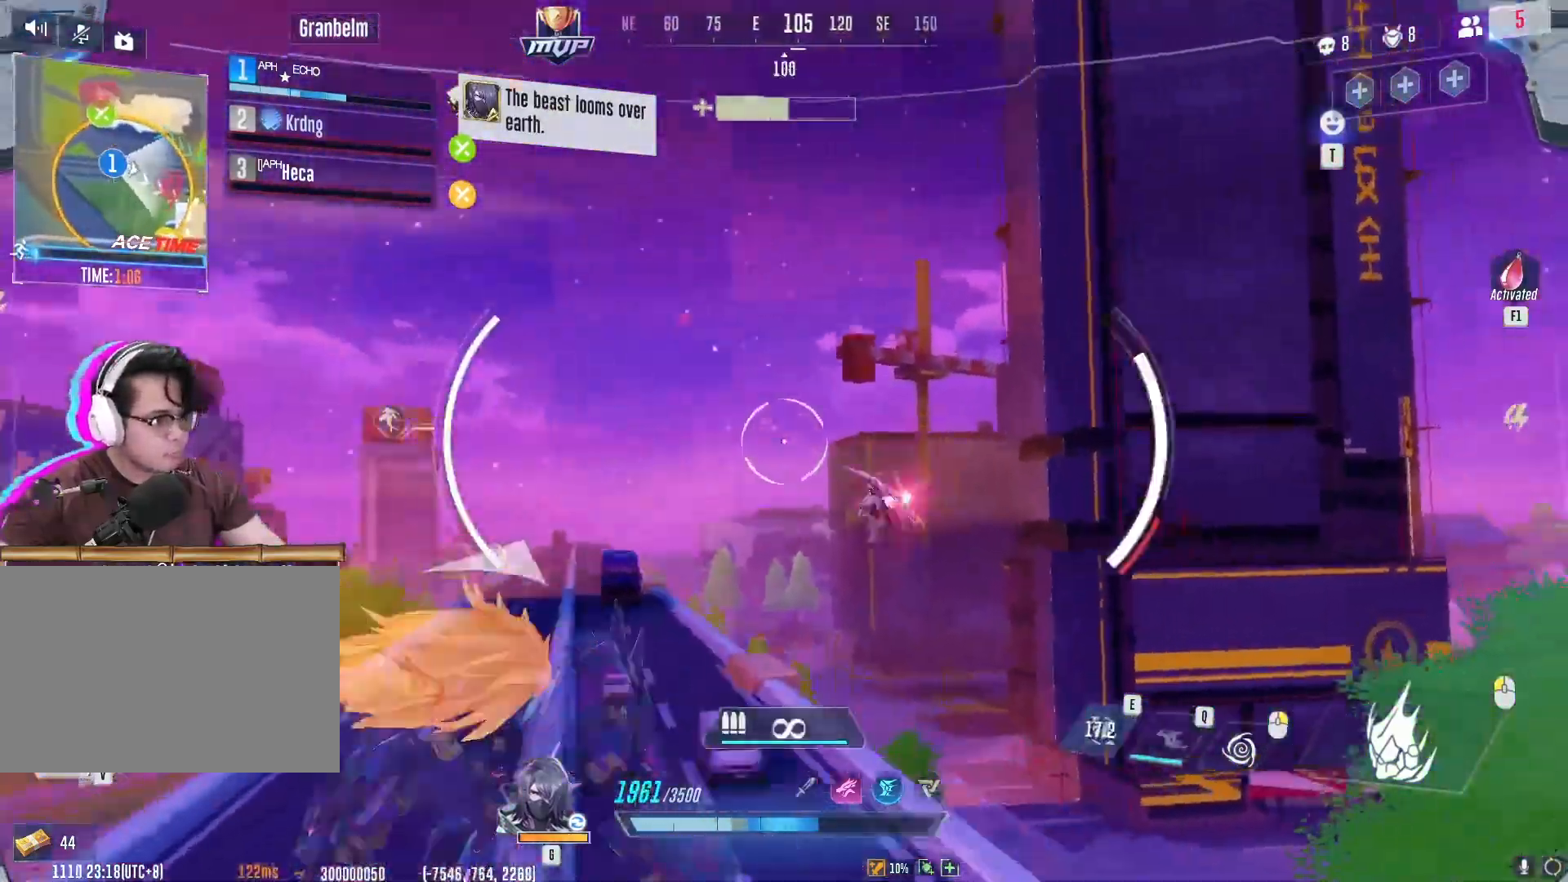
{"keys": ["w"], "mouse": [], "events": [[83, "a", "down"], [117, "d", "up"], [200, "a", "up"], [334, "q", "down"], [417, "q", "up"]]}
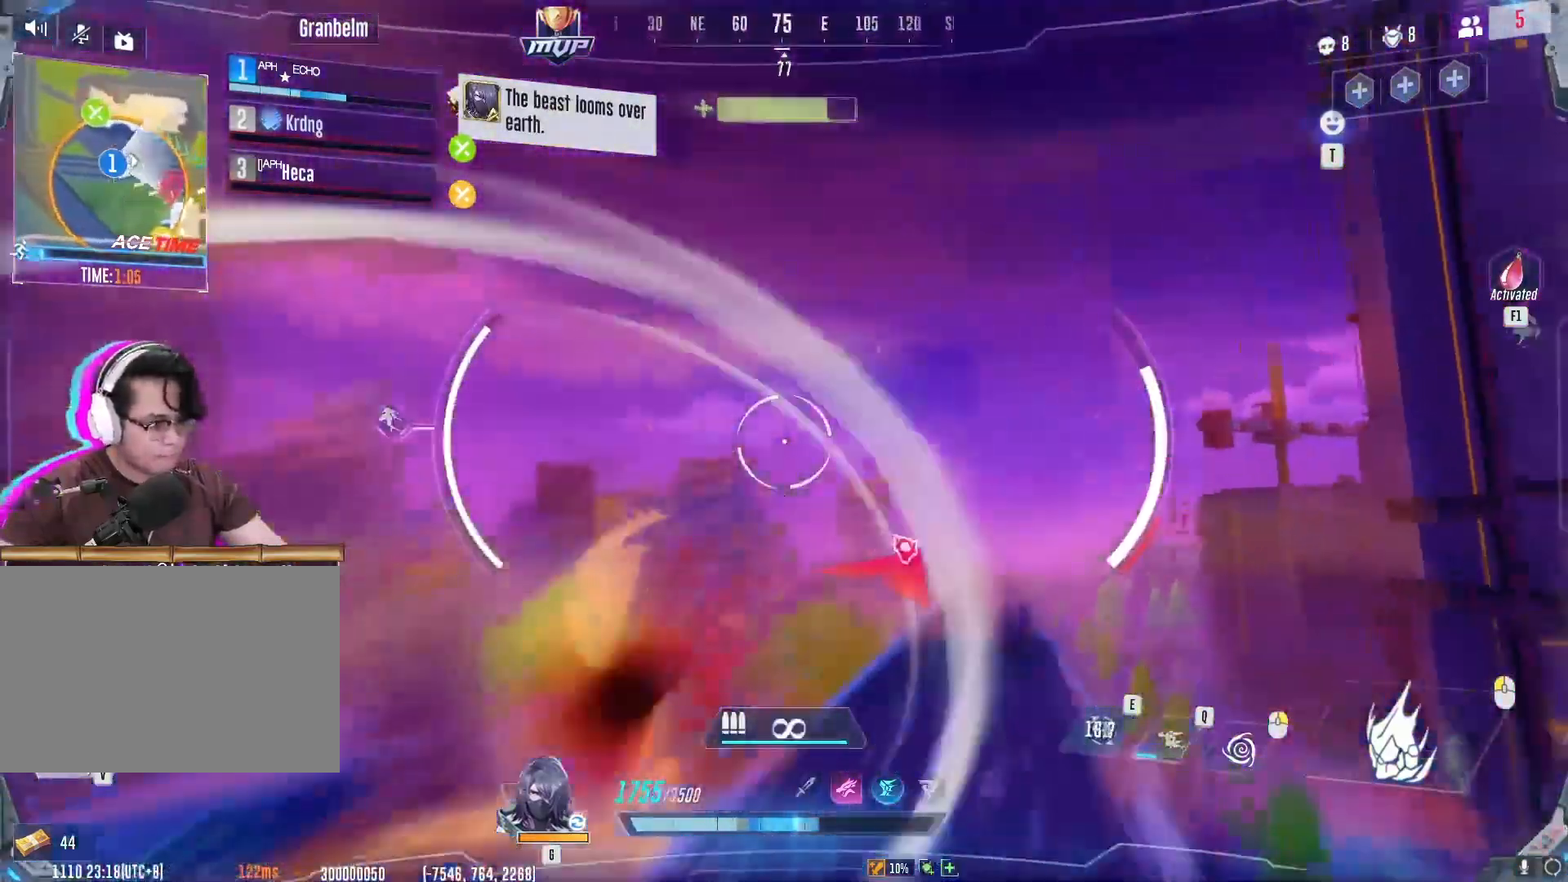
{"keys": ["w"], "mouse": [], "events": []}
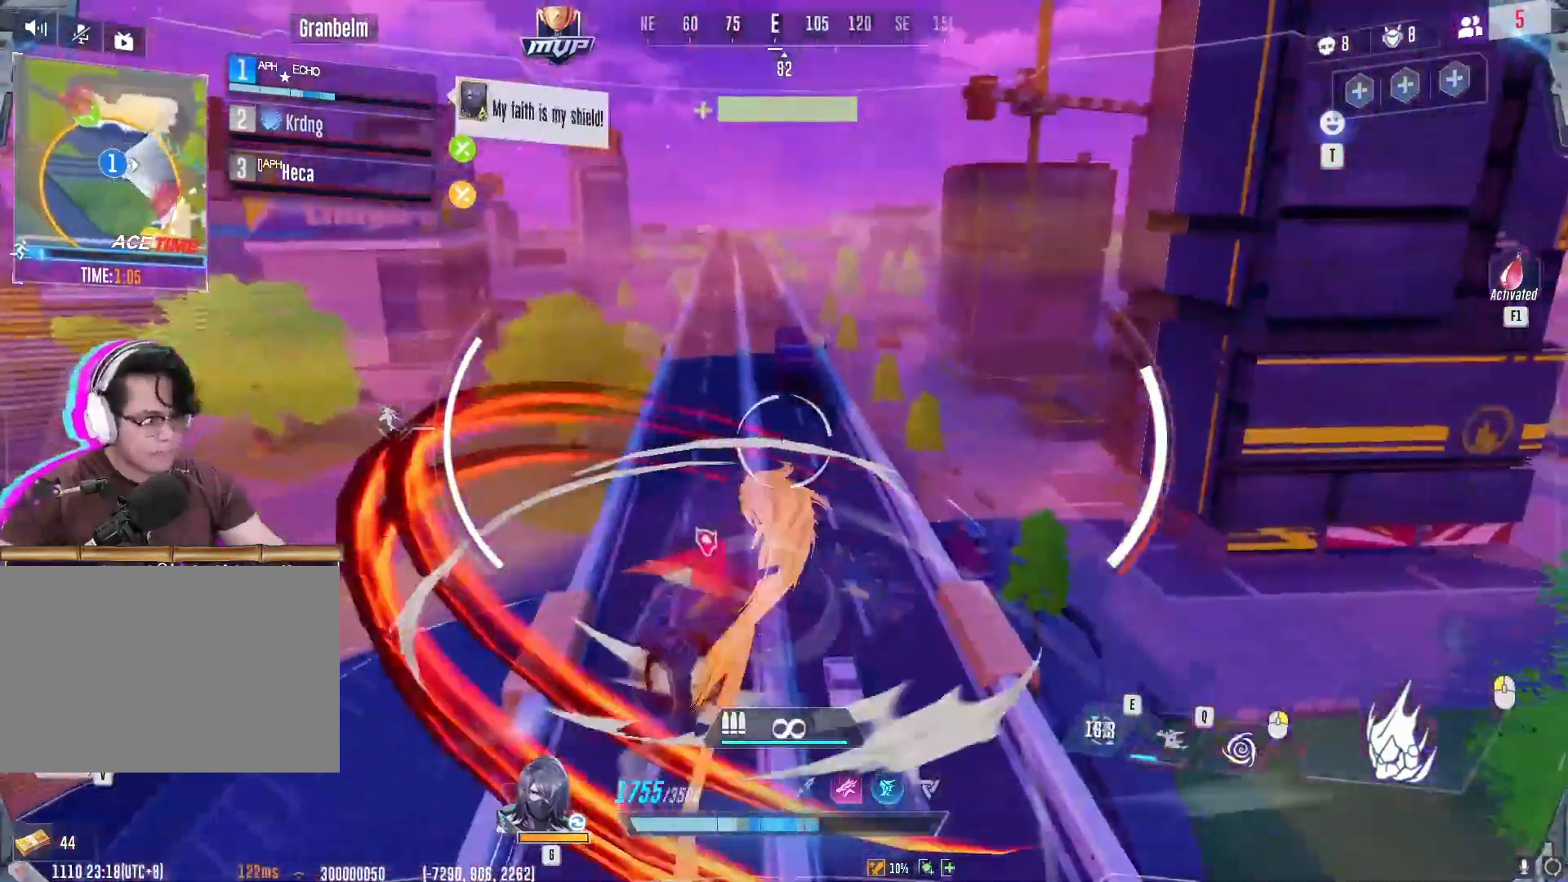
{"keys": ["w"], "mouse": [], "events": []}
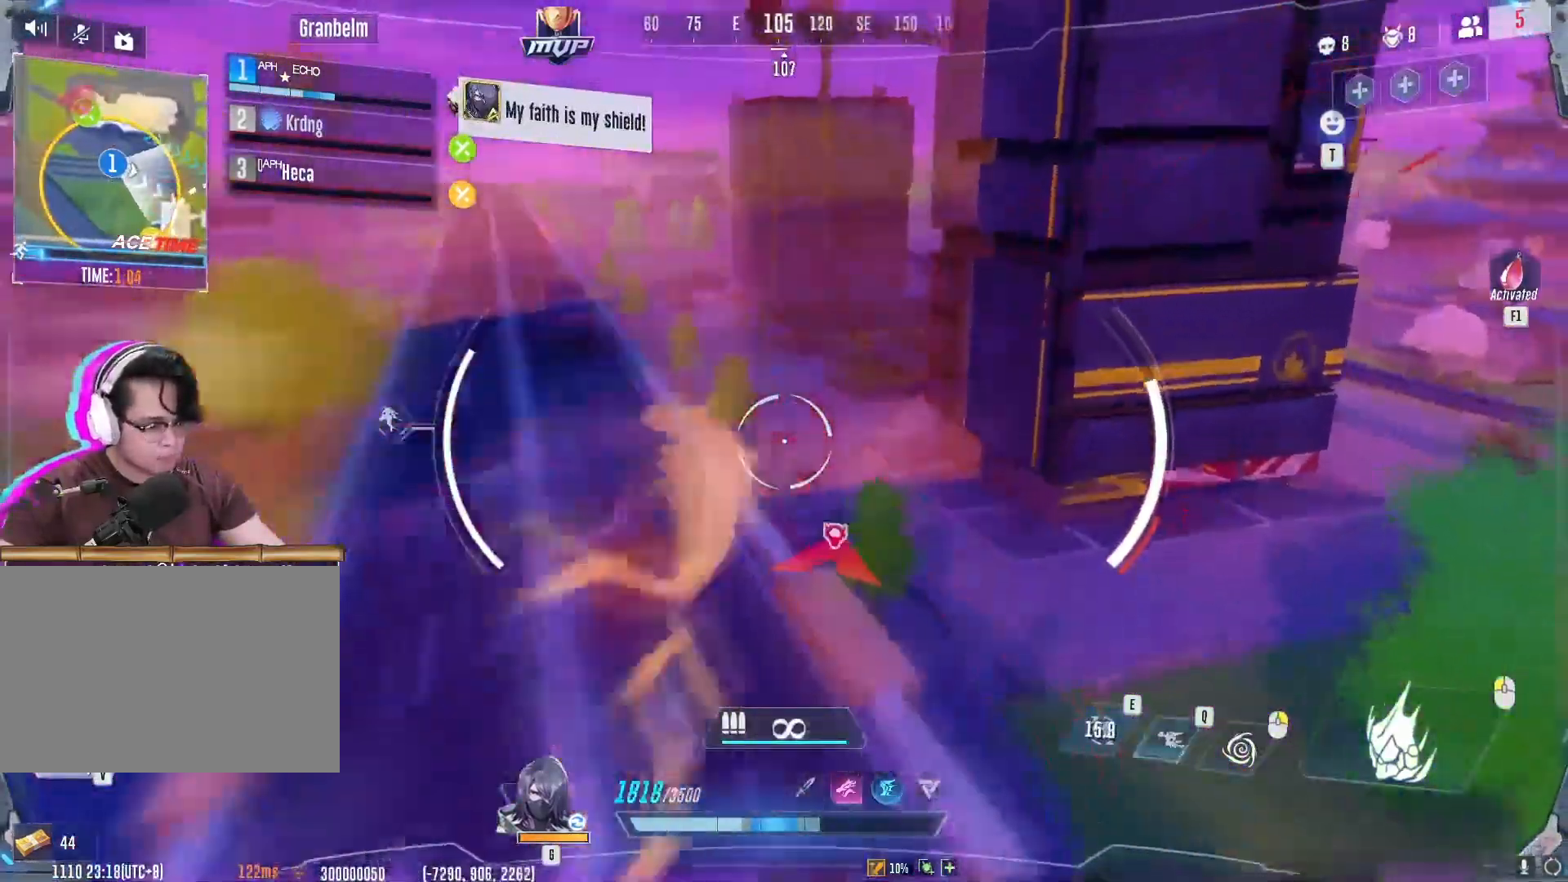
{"keys": ["d", "w"], "mouse": [], "events": [[417, "d", "down"]]}
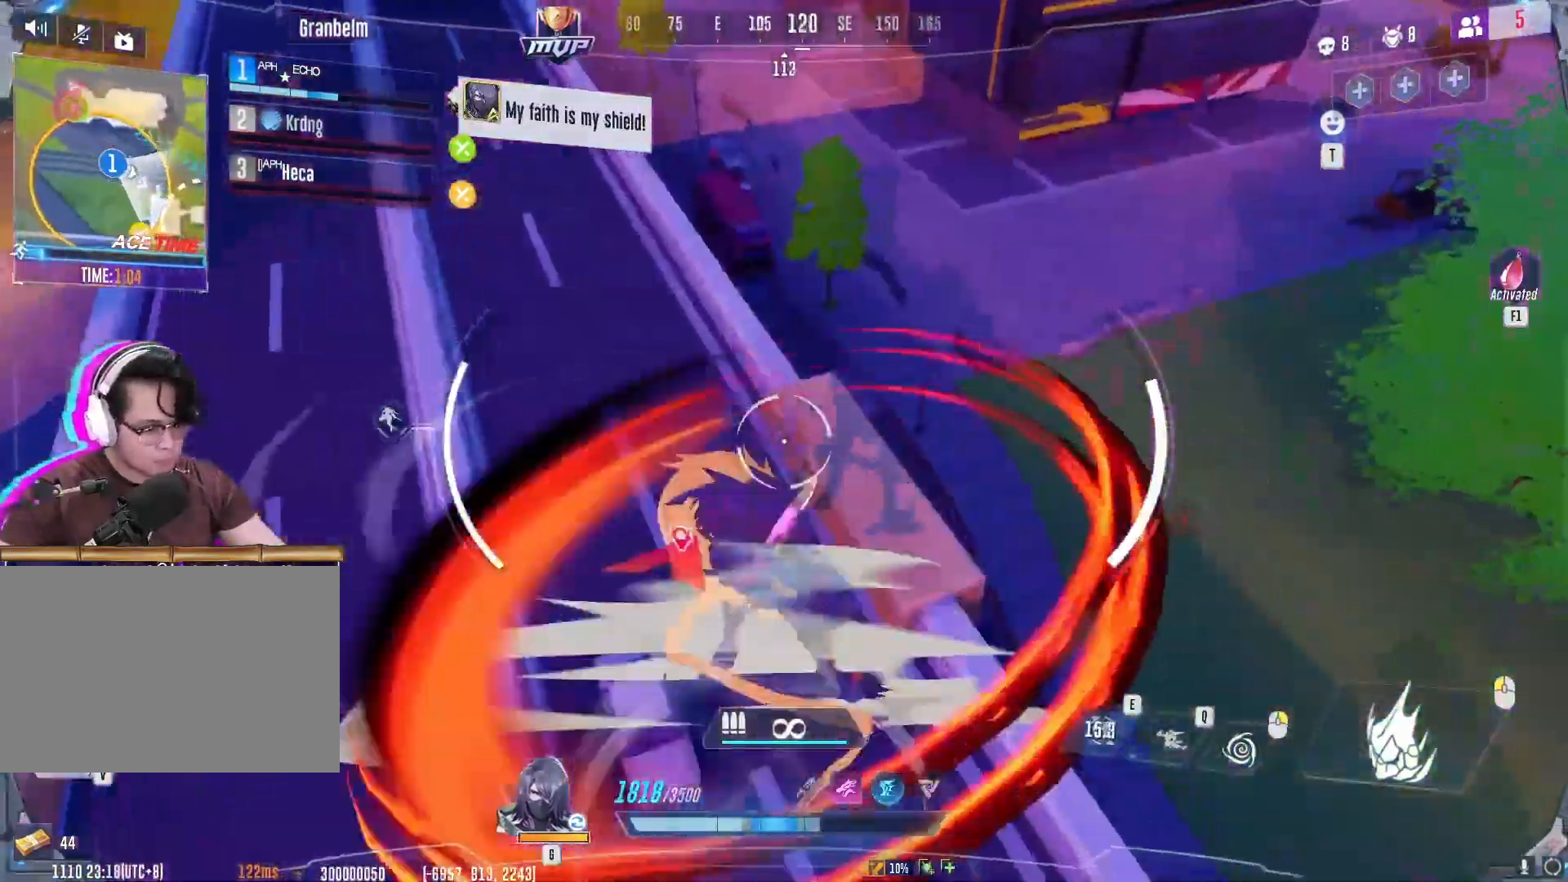
{"keys": ["d", "w"], "mouse": [], "events": []}